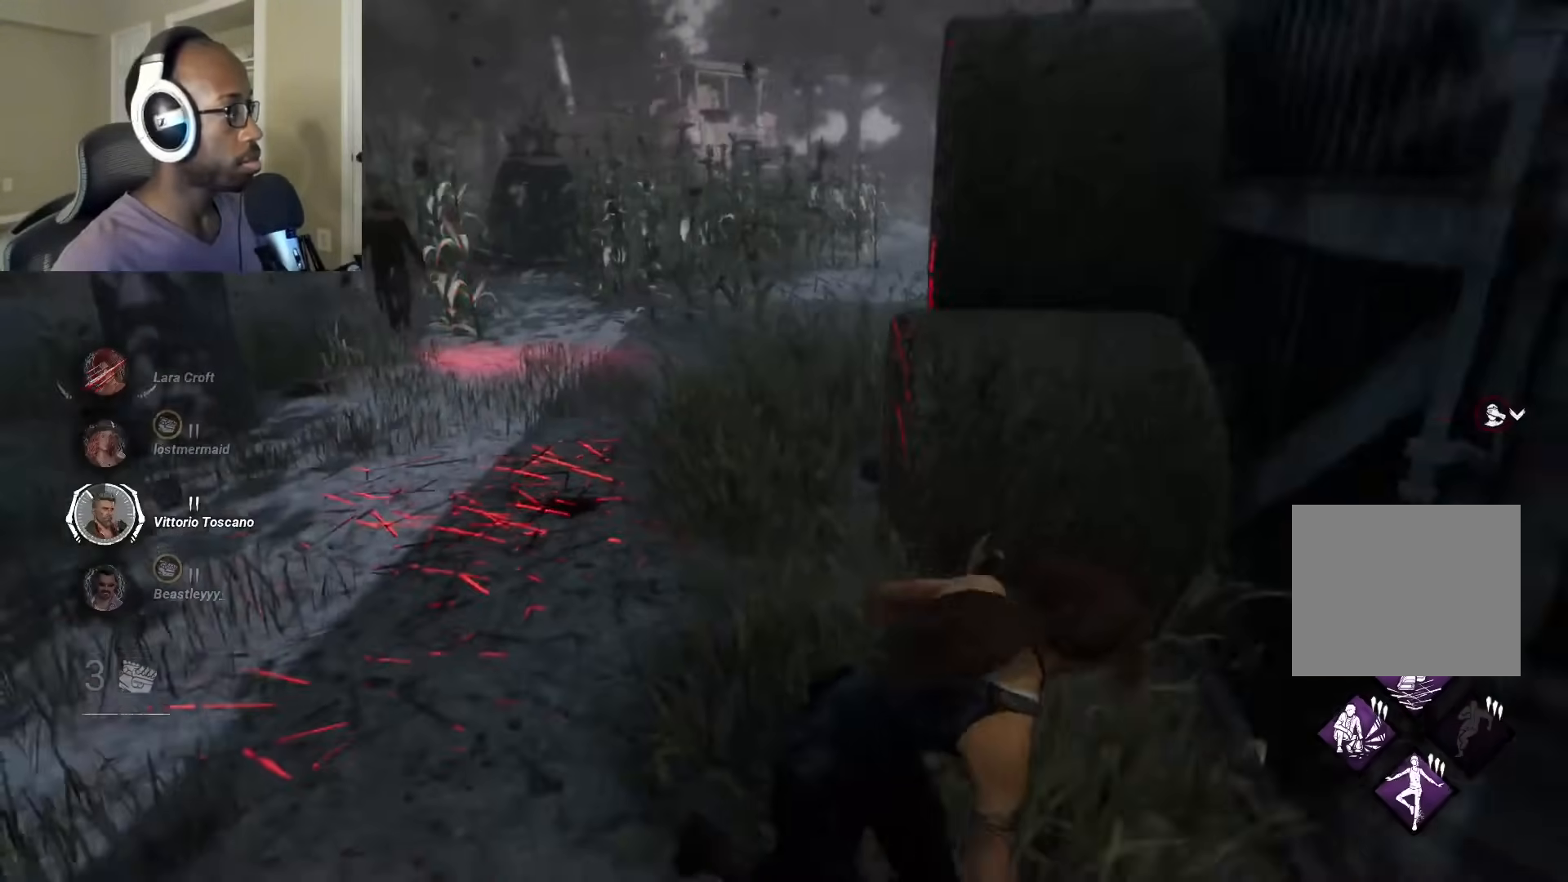
Gameplay with a controller (PlayStation layout); each line is a JSON object with the inputs held at the frame after it. "events" lists button and stick changes between this image and that frame as [ms after this image, input, new state], when the widget could be followed in between.
{"buttons": ["L1"], "left_stick": "up-right", "right_stick": "center", "events": [[83, "left_stick", "up-right"], [167, "right_stick", "center"]]}
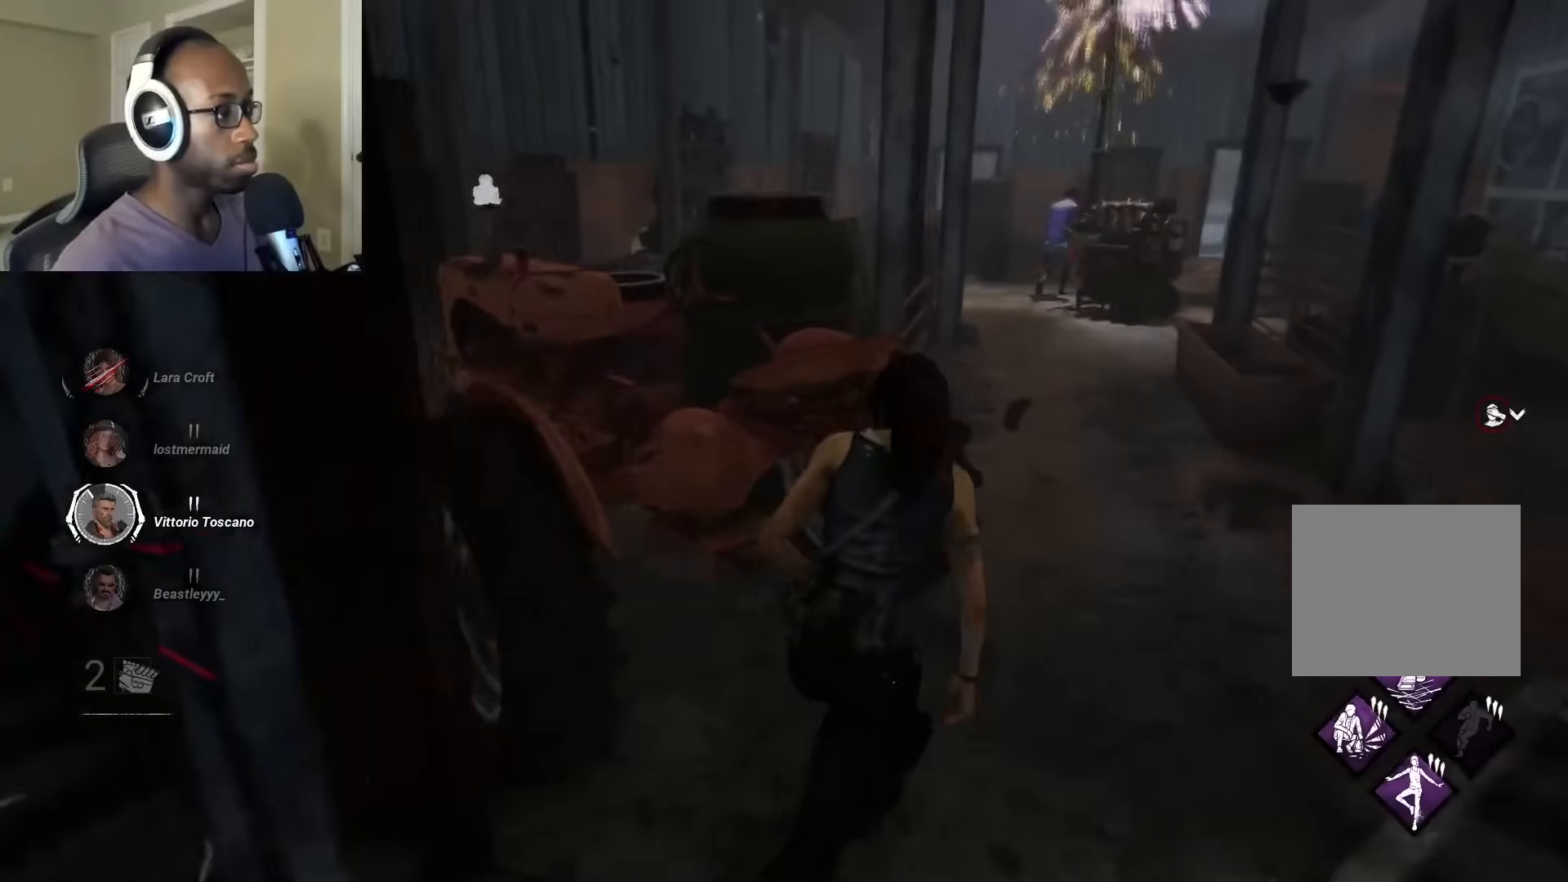
{"buttons": ["L1"], "left_stick": "up-right", "right_stick": "left", "events": [[383, "right_stick", "left"]]}
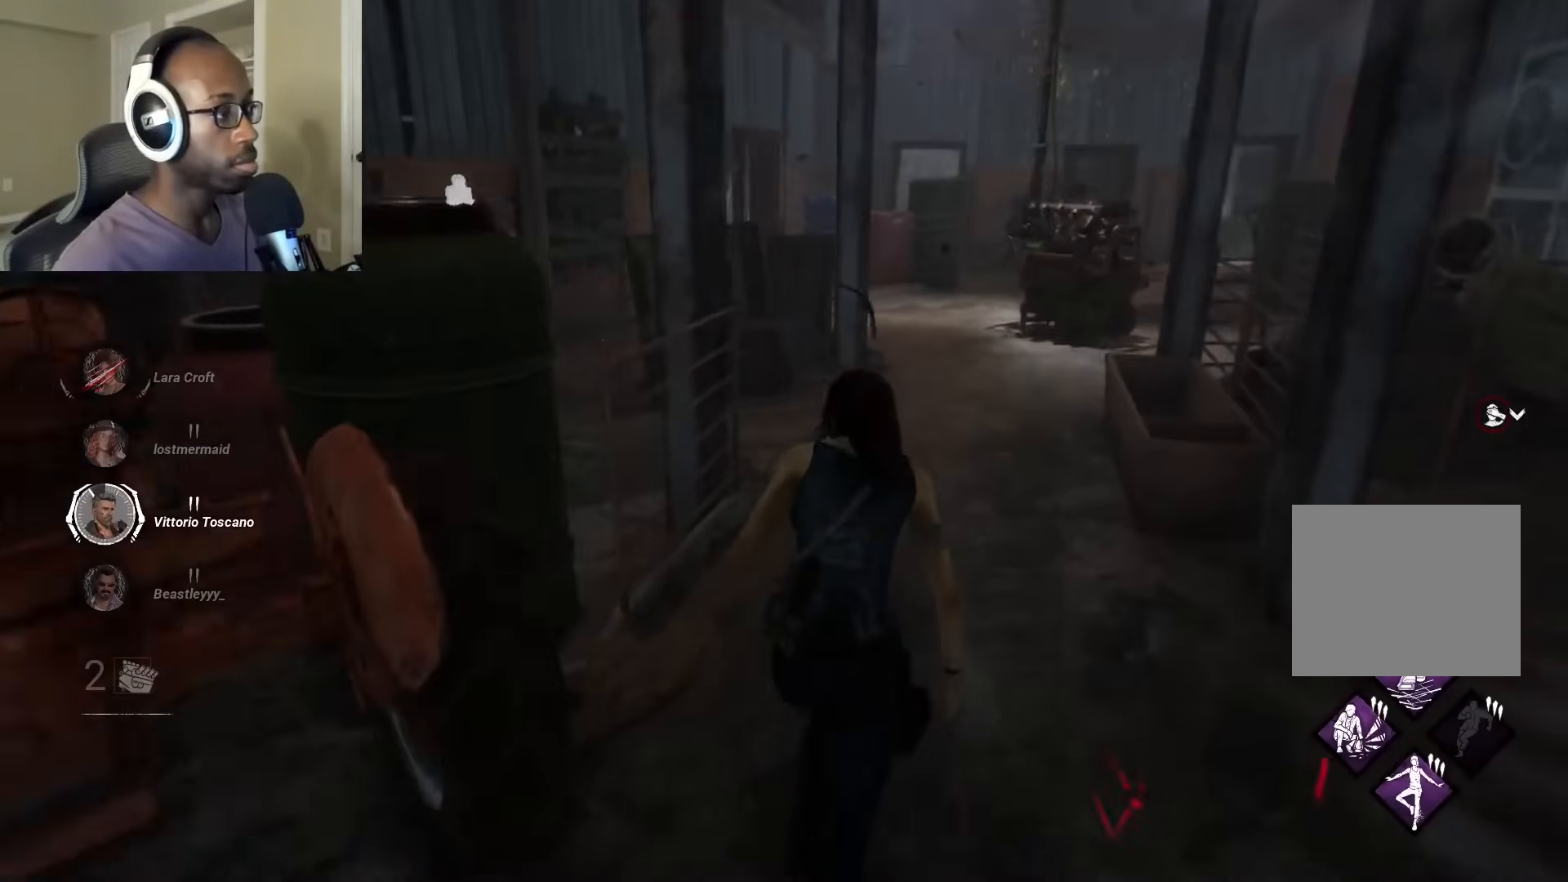
{"buttons": ["L1"], "left_stick": "right", "right_stick": "center", "events": [[133, "left_stick", "right"], [300, "right_stick", "center"]]}
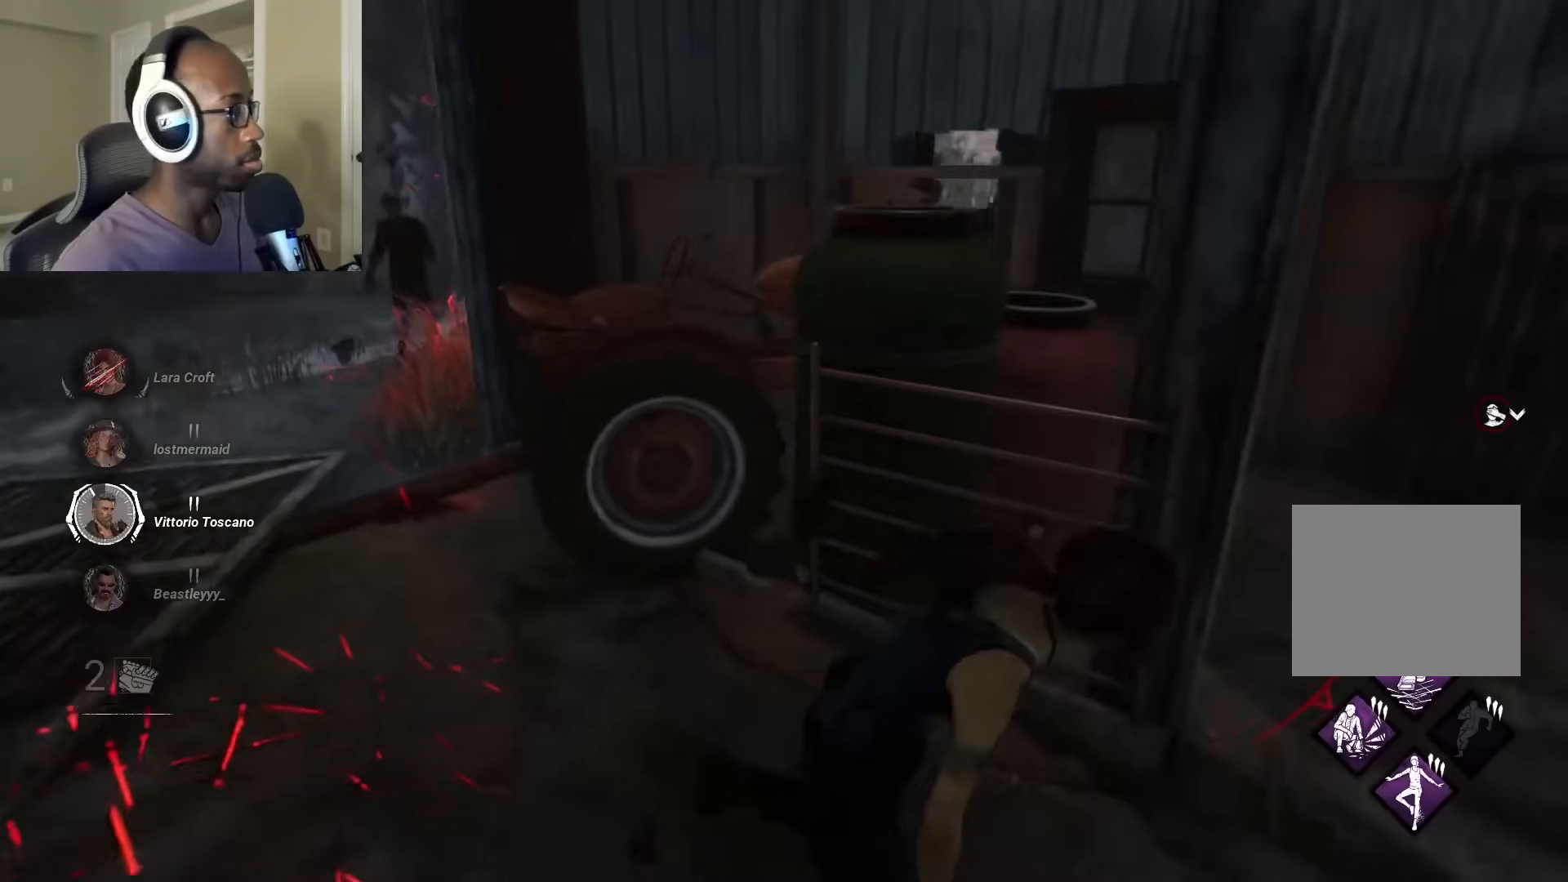
{"buttons": ["L1"], "left_stick": "up-right", "right_stick": "center", "events": [[17, "right_stick", "right"], [167, "left_stick", "up-right"], [317, "right_stick", "center"]]}
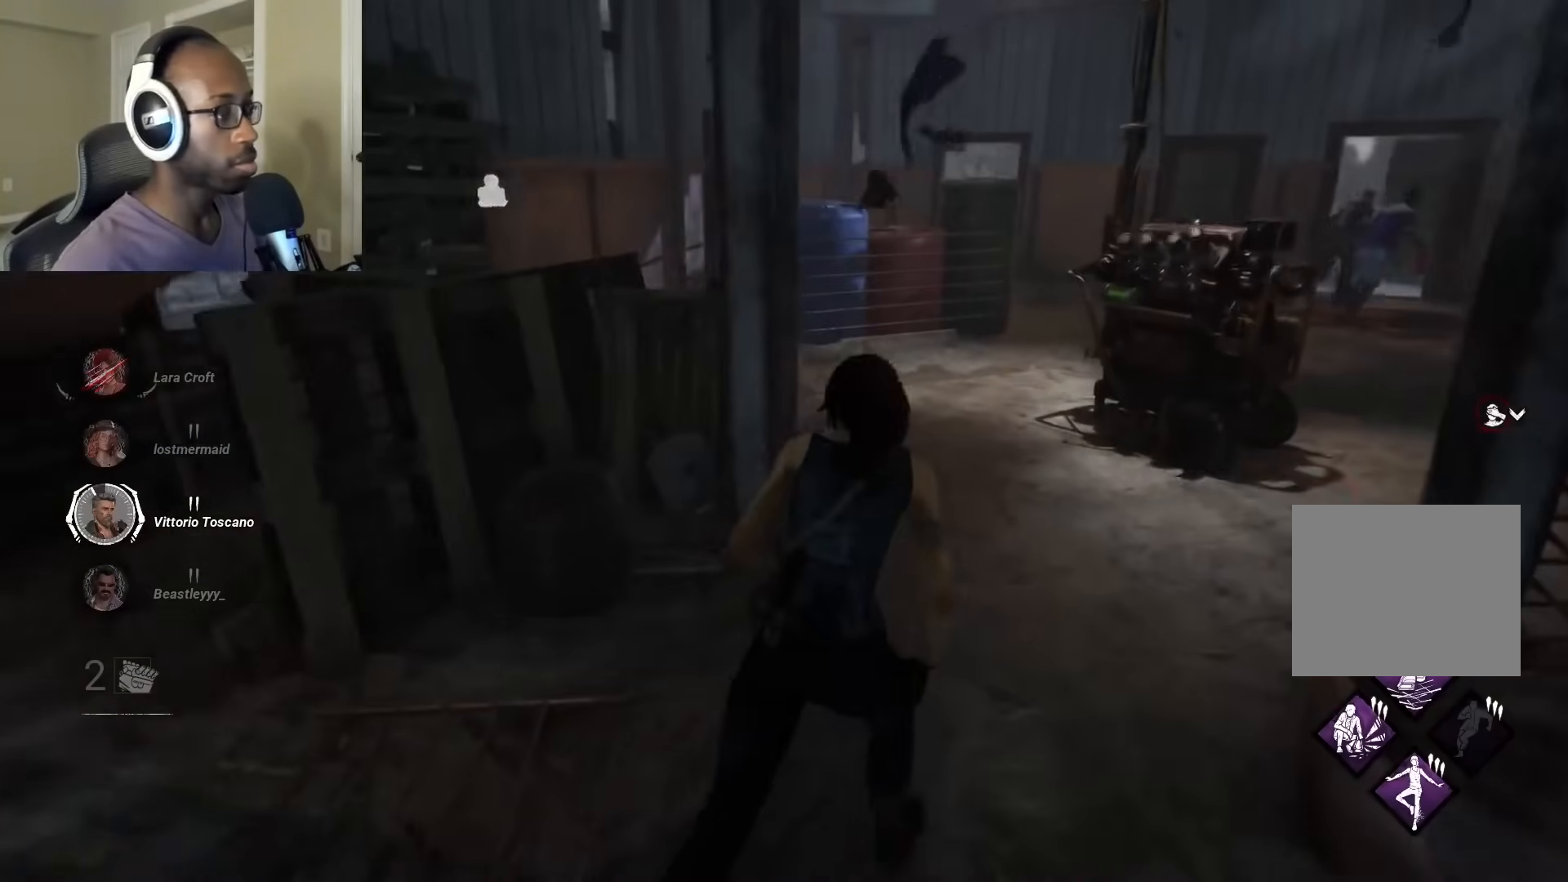
{"buttons": ["L1"], "left_stick": "up", "right_stick": "center", "events": [[167, "left_stick", "up"]]}
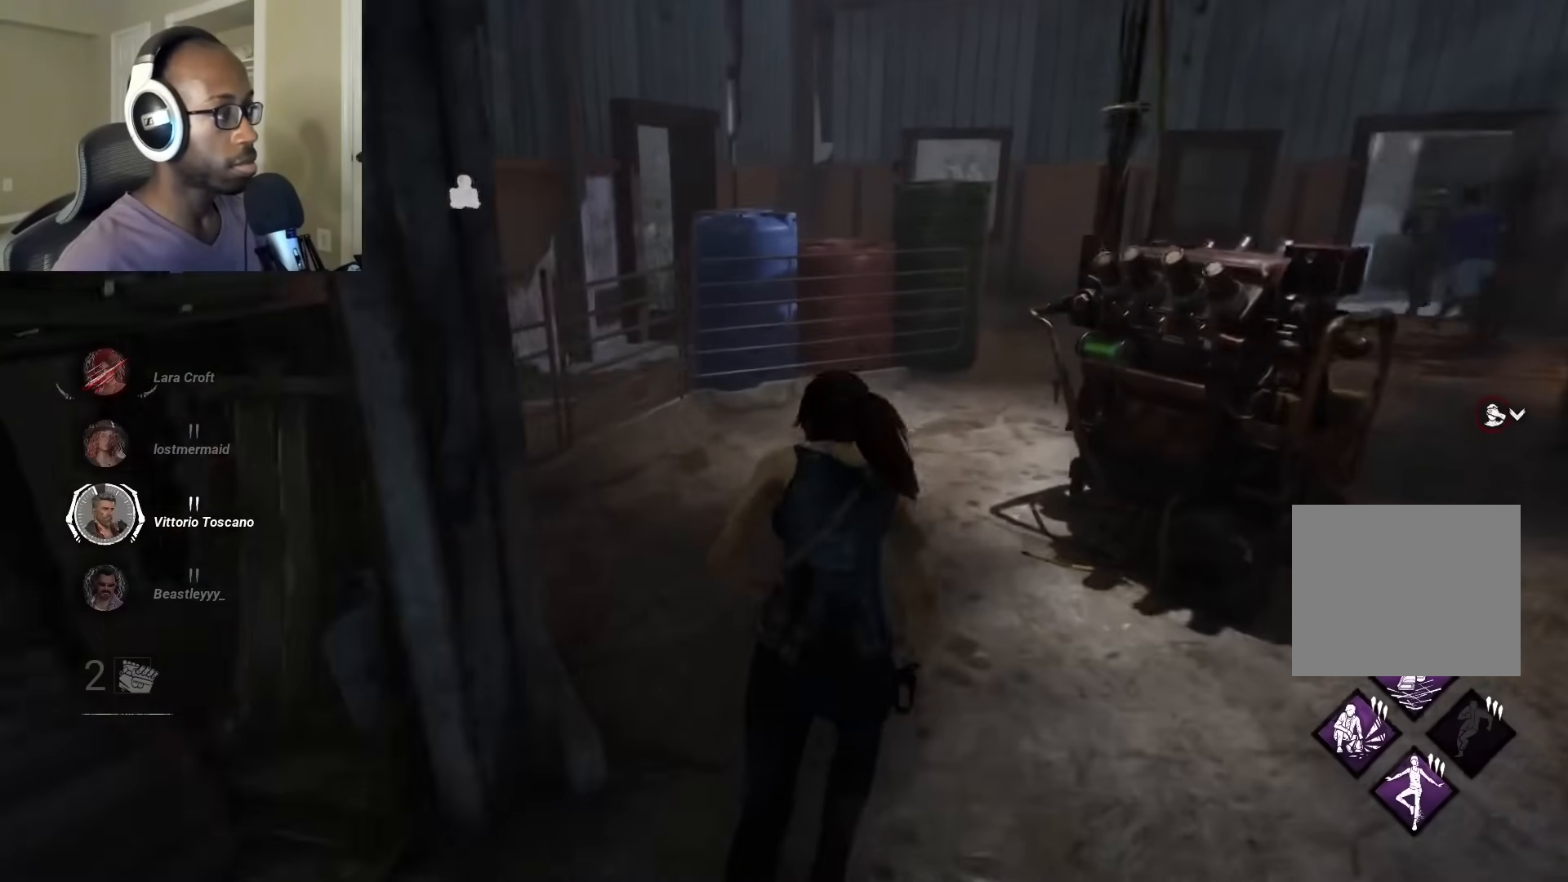
{"buttons": ["L1"], "left_stick": "up", "right_stick": "center", "events": []}
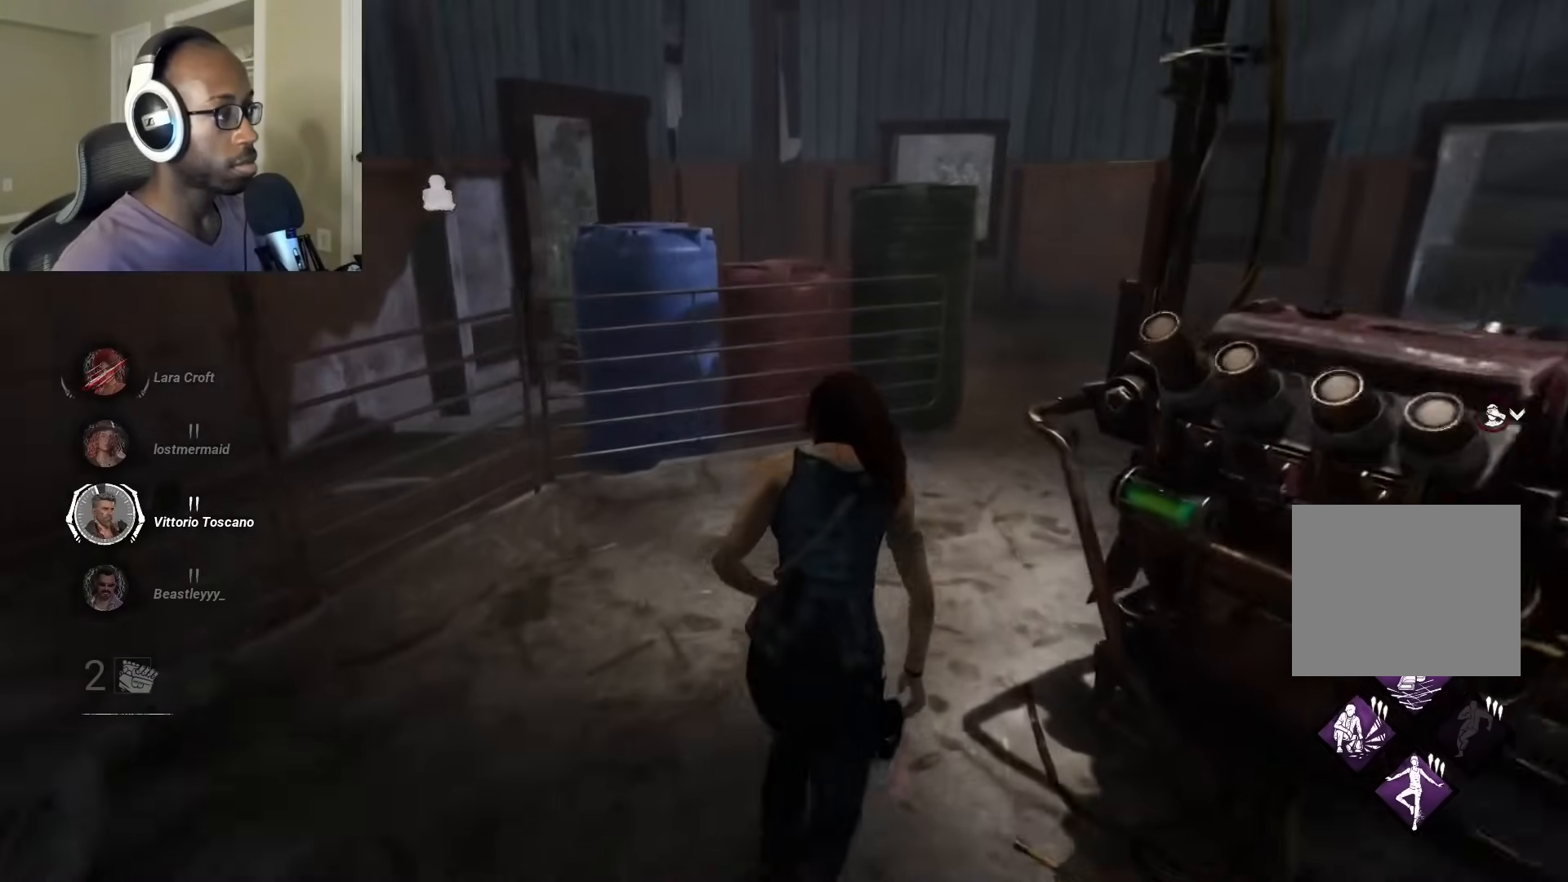
{"buttons": ["L1"], "left_stick": "down-right", "right_stick": "left", "events": [[133, "right_stick", "left"], [183, "left_stick", "up-right"], [367, "left_stick", "down-right"]]}
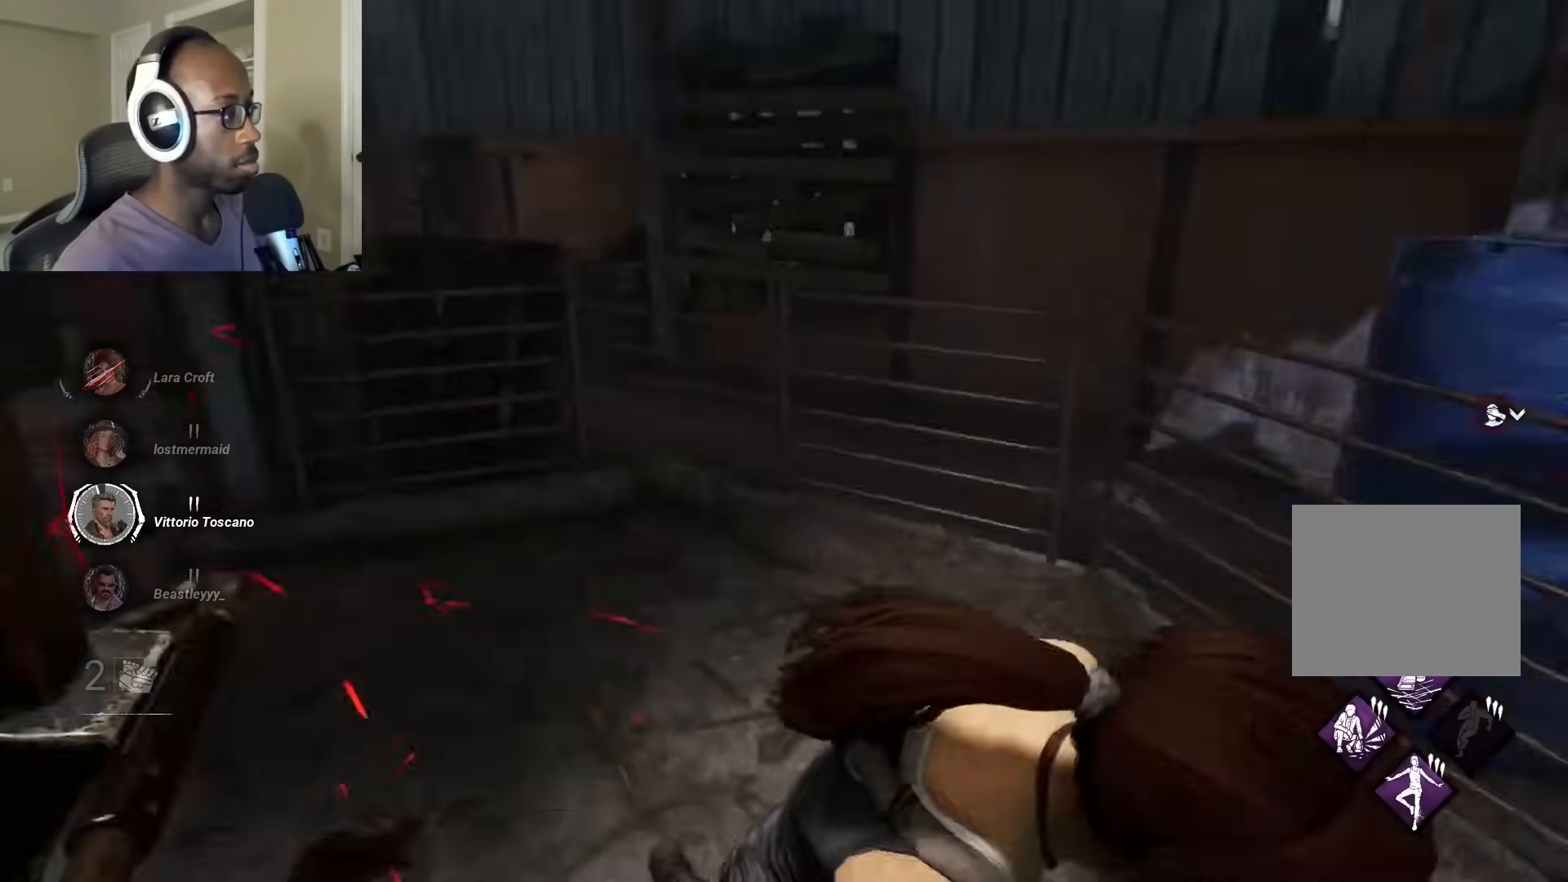
{"buttons": ["L1"], "left_stick": "up-right", "right_stick": "right", "events": [[50, "right_stick", "center"], [283, "right_stick", "right"], [467, "left_stick", "up-right"]]}
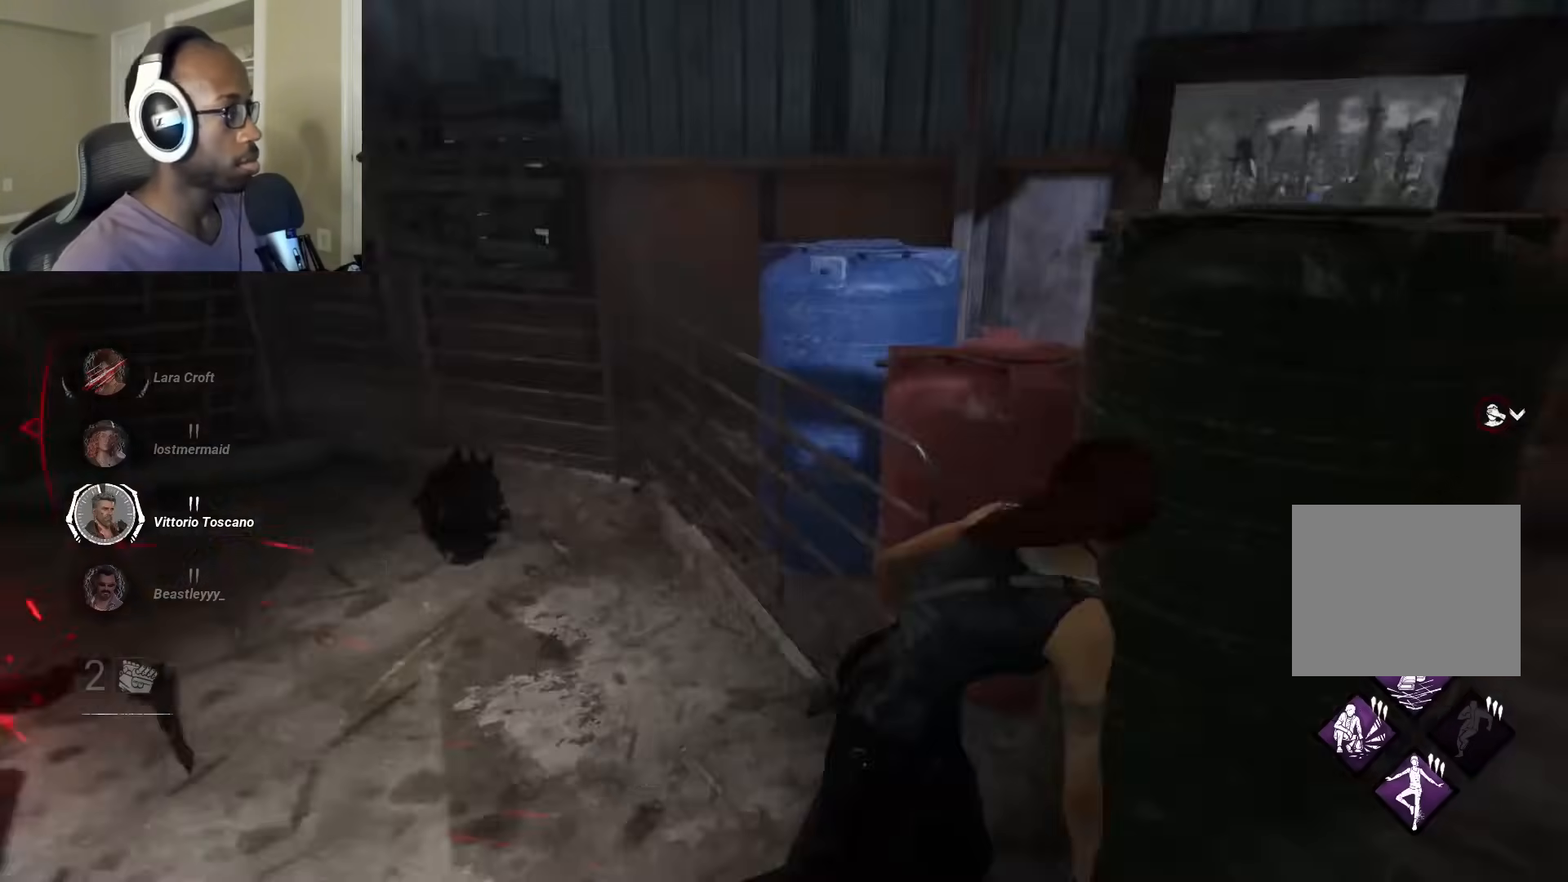
{"buttons": ["L1"], "left_stick": "up", "right_stick": "right", "events": [[67, "right_stick", "center"], [233, "left_stick", "up"], [267, "right_stick", "right"]]}
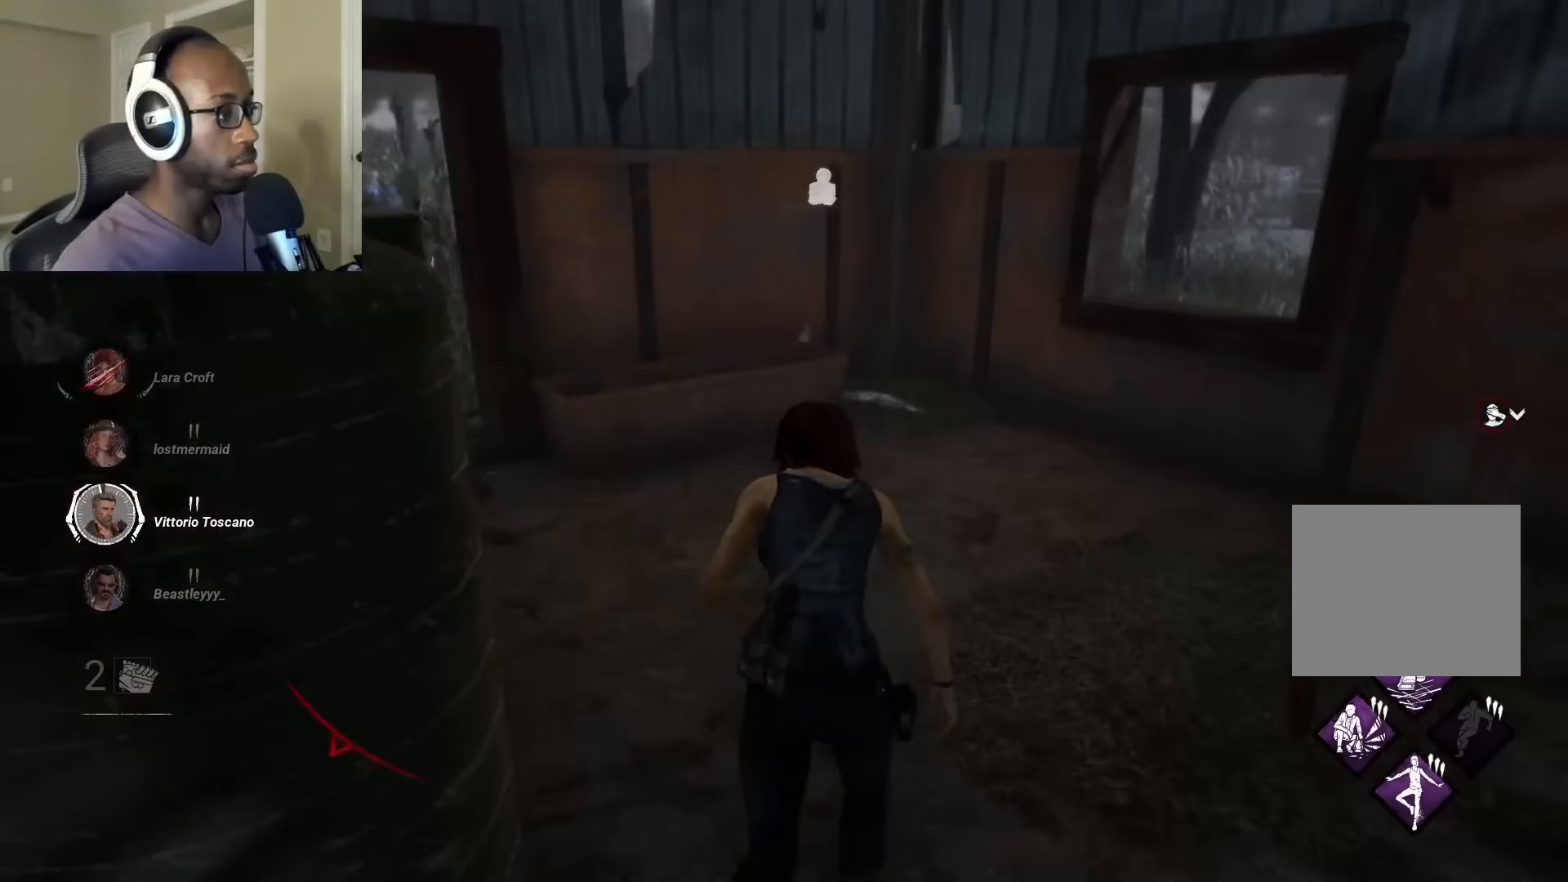
{"buttons": ["L1"], "left_stick": "up", "right_stick": "right", "events": []}
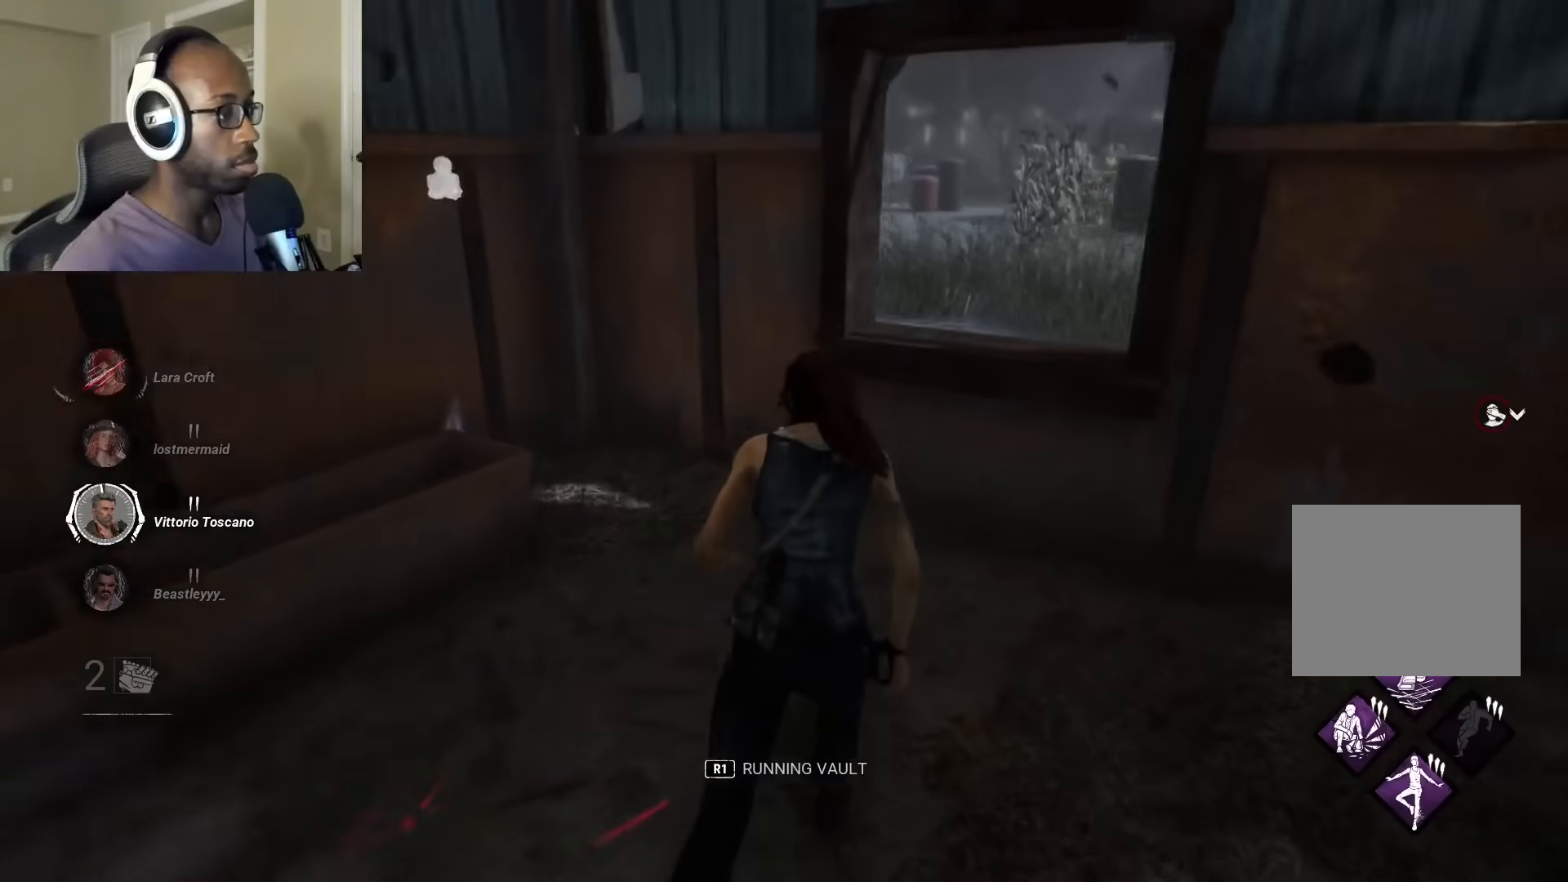
{"buttons": ["L1"], "left_stick": "down-left", "right_stick": "right", "events": [[50, "R1", "down"], [183, "R1", "up"], [367, "left_stick", "left"], [500, "left_stick", "down-left"]]}
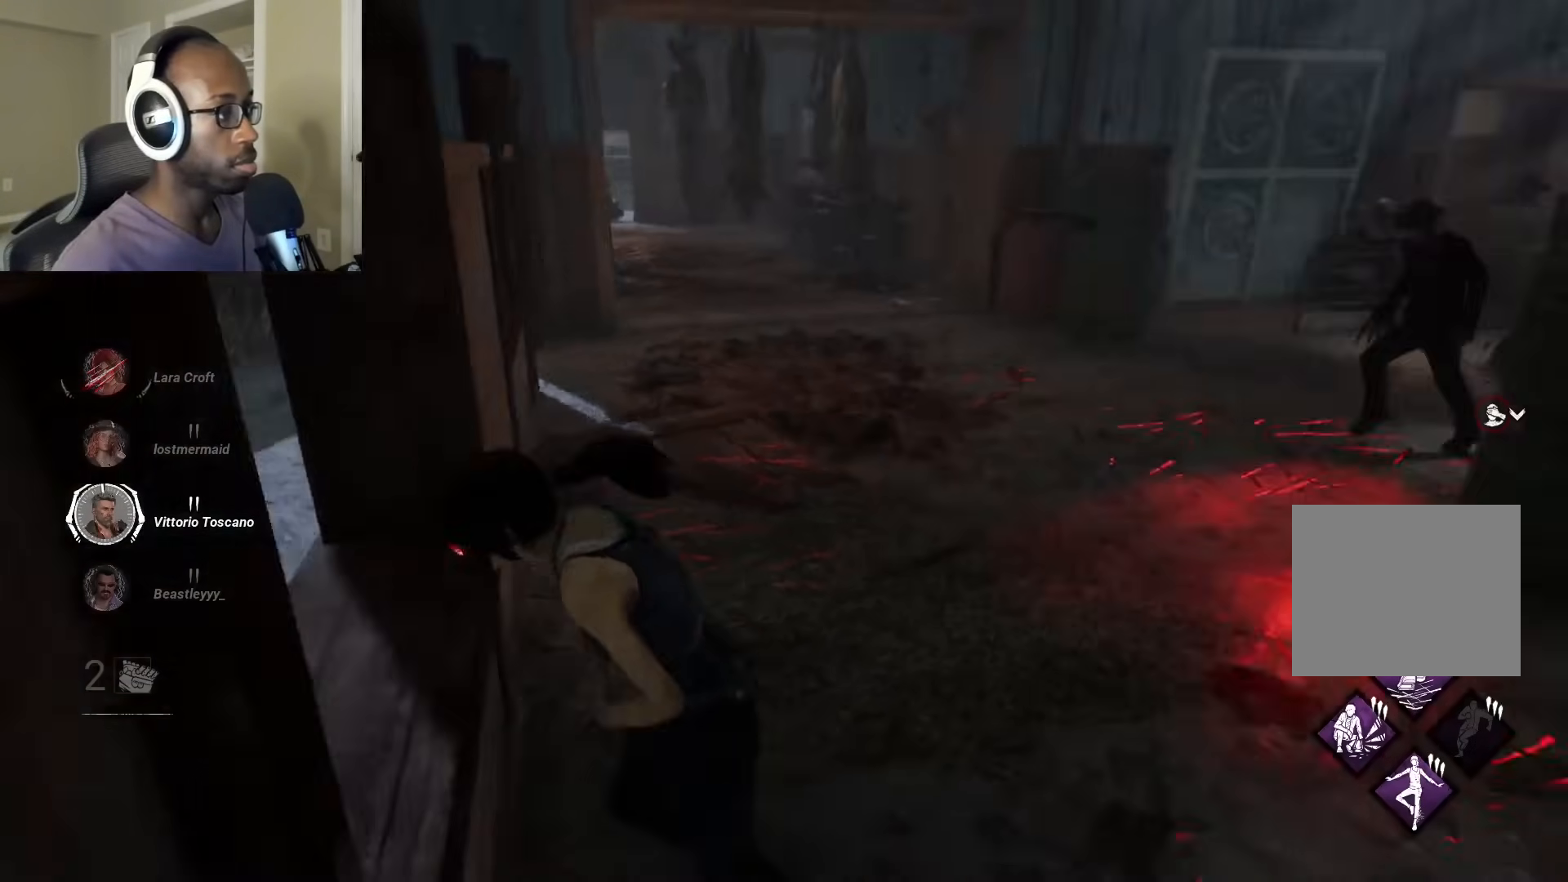
{"buttons": ["L1"], "left_stick": "down", "right_stick": "center", "events": [[17, "right_stick", "center"], [117, "left_stick", "down"]]}
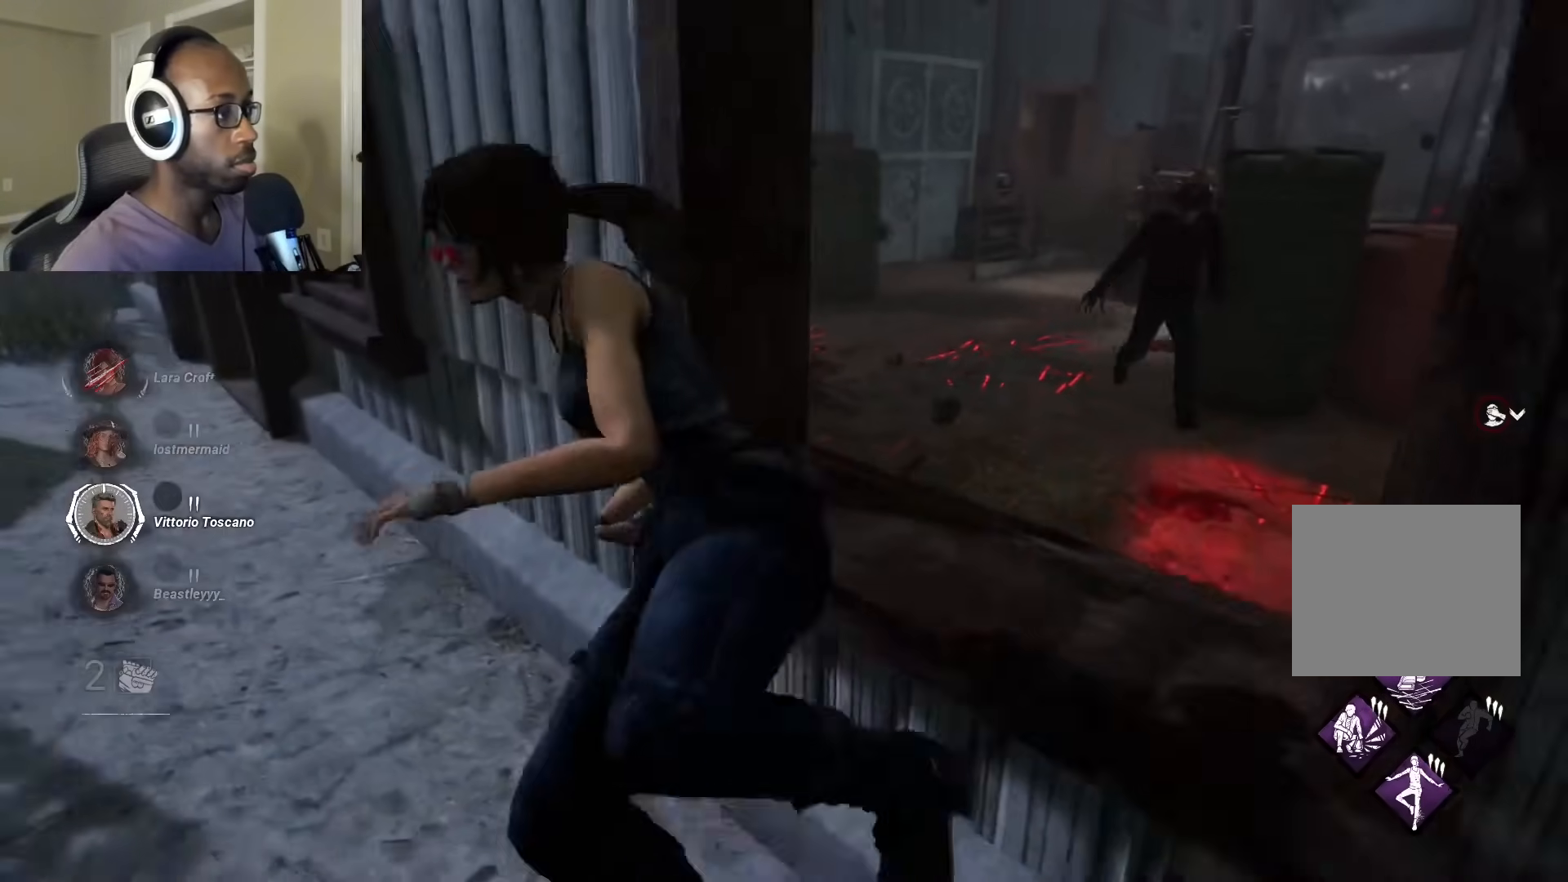
{"buttons": ["L1"], "left_stick": "left", "right_stick": "left", "events": [[83, "right_stick", "right"], [217, "left_stick", "left"], [433, "right_stick", "left"]]}
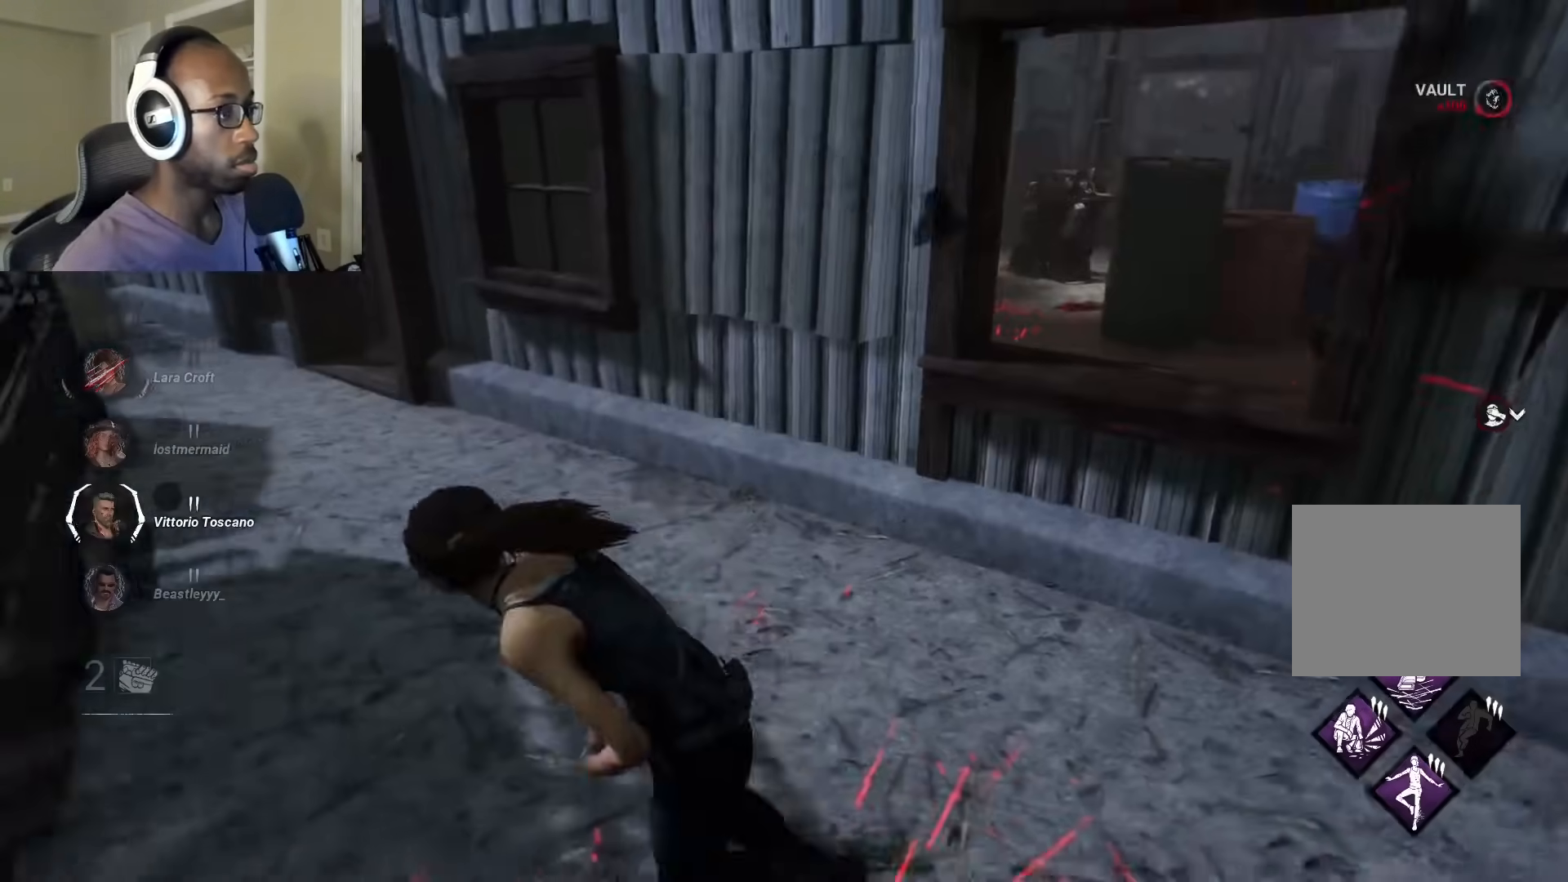
{"buttons": ["L1"], "left_stick": "up", "right_stick": "left", "events": [[67, "left_stick", "up-left"], [167, "left_stick", "up"], [200, "right_stick", "center"], [350, "right_stick", "left"]]}
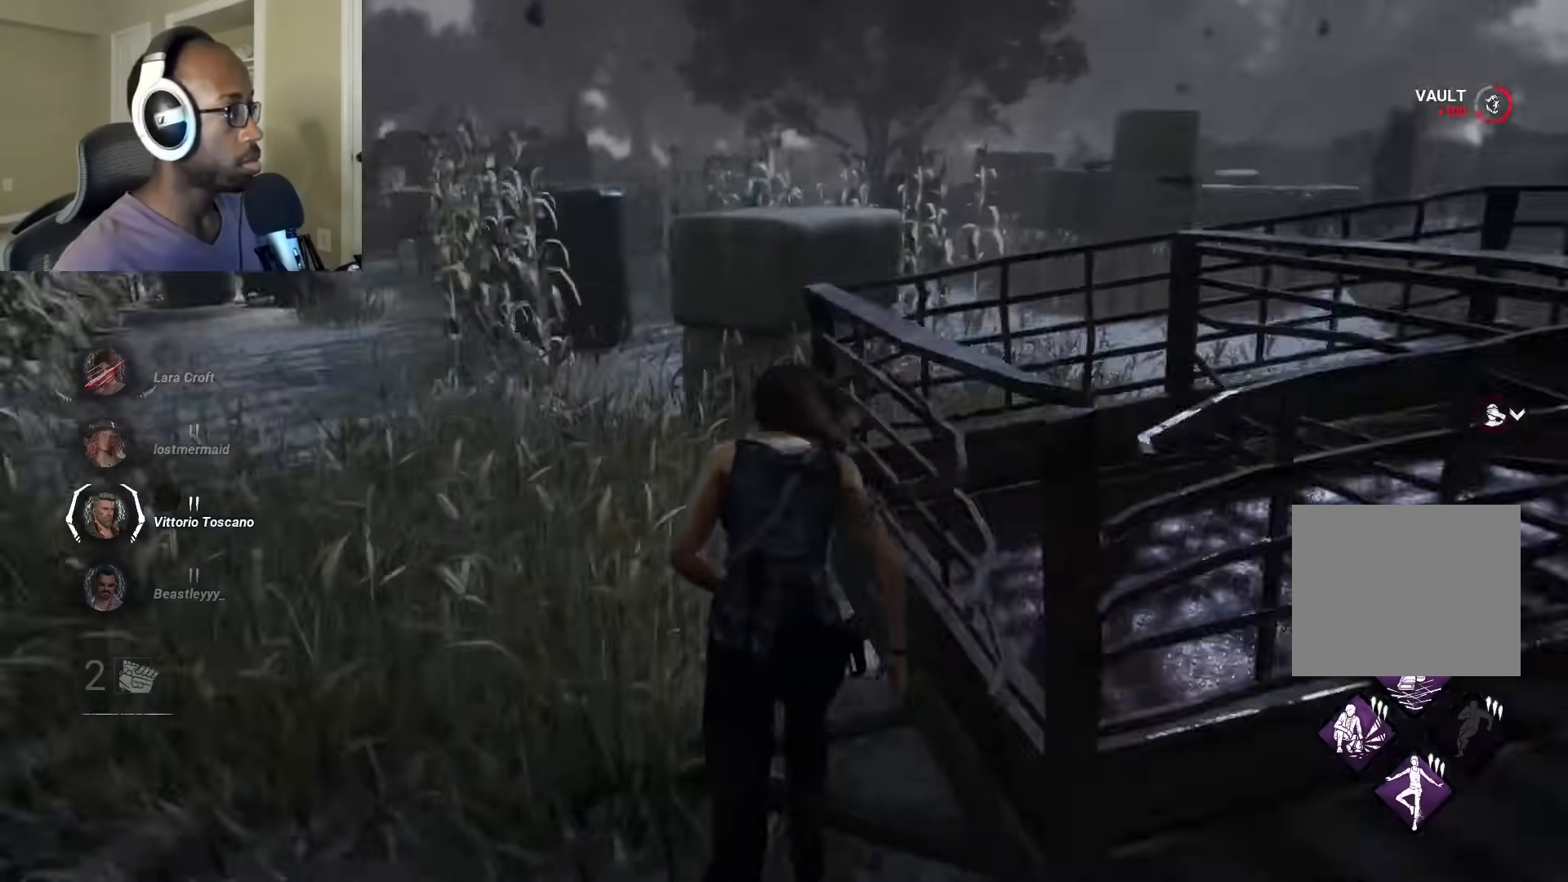
{"buttons": ["L1"], "left_stick": "up", "right_stick": "left", "events": [[17, "right_stick", "center"], [417, "right_stick", "left"]]}
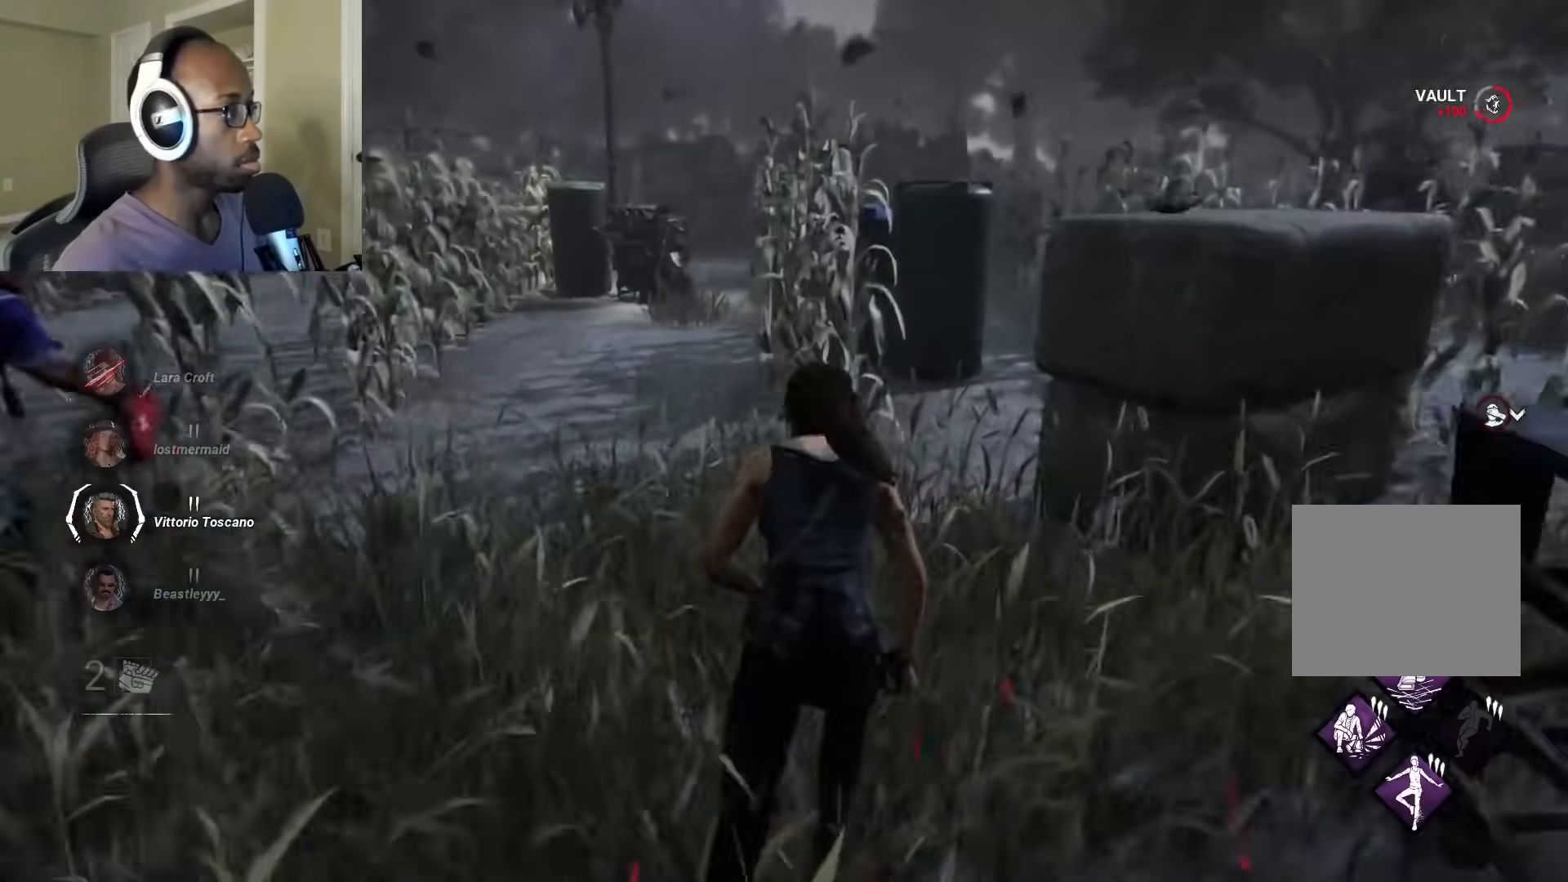
{"buttons": ["L1"], "left_stick": "right", "right_stick": "center", "events": [[100, "right_stick", "center"], [200, "left_stick", "up-right"], [250, "right_stick", "left"], [350, "left_stick", "right"], [500, "right_stick", "center"]]}
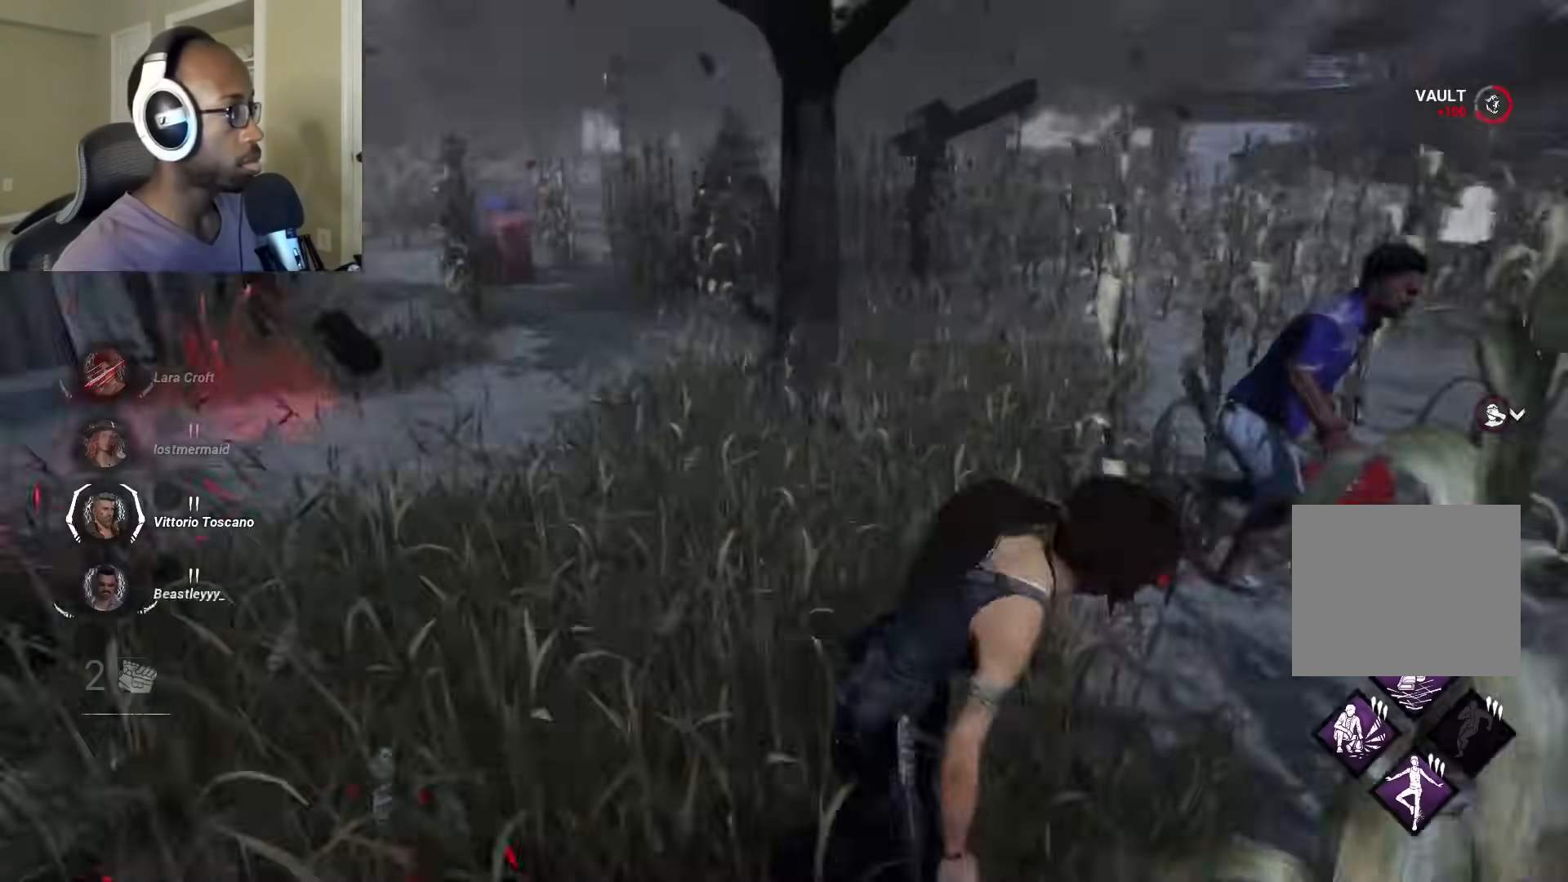
{"buttons": ["L1"], "left_stick": "up-right", "right_stick": "center", "events": [[217, "right_stick", "right"], [350, "left_stick", "up-right"], [450, "right_stick", "center"]]}
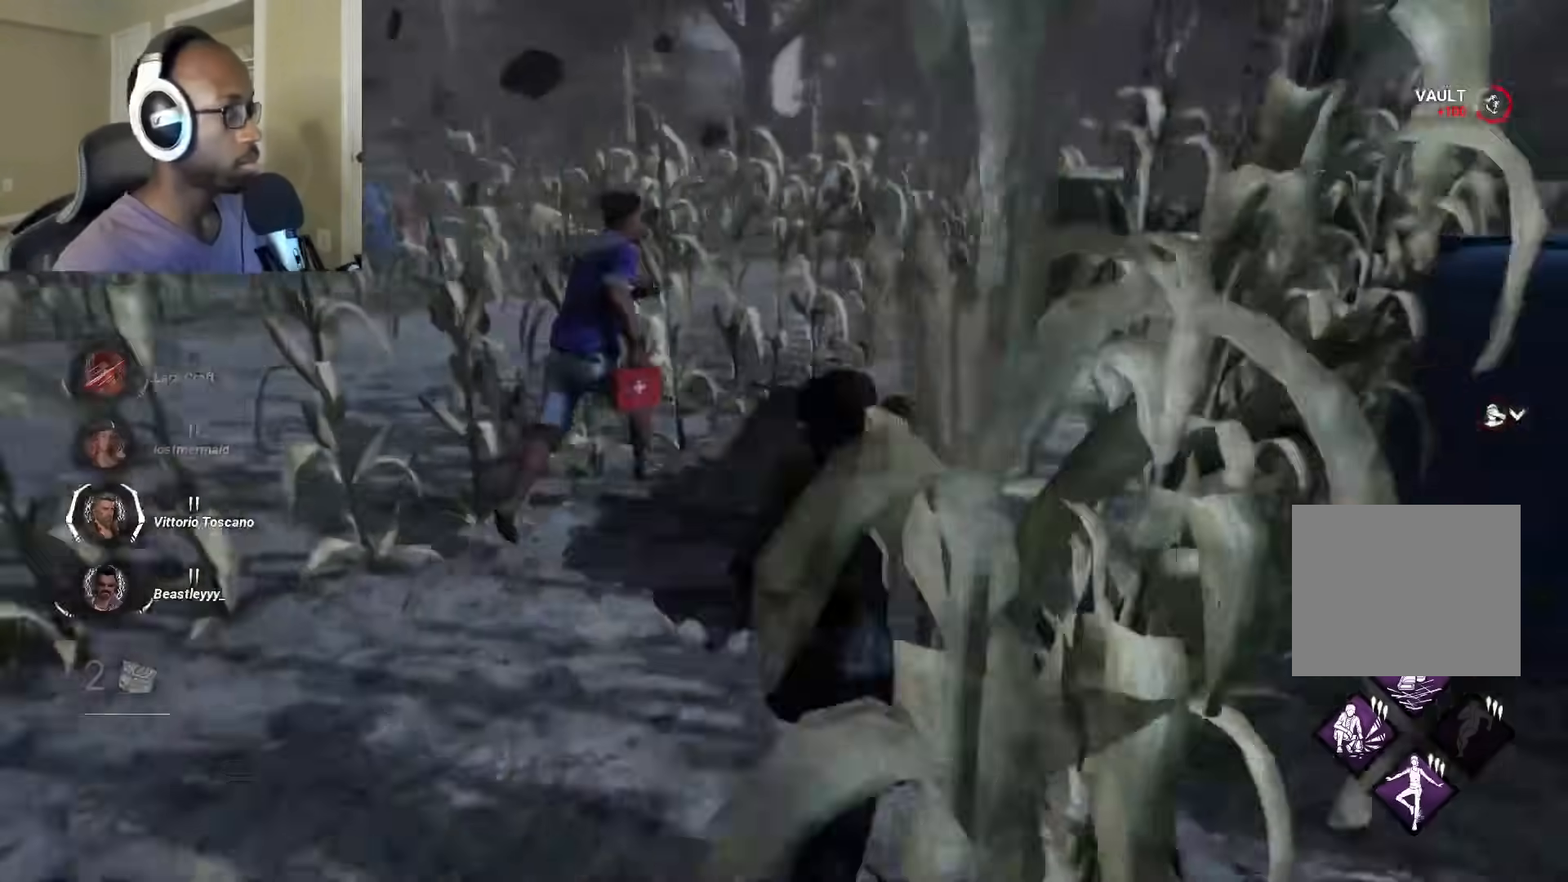
{"buttons": ["L1"], "left_stick": "up-right", "right_stick": "center", "events": [[317, "right_stick", "right"], [467, "right_stick", "center"]]}
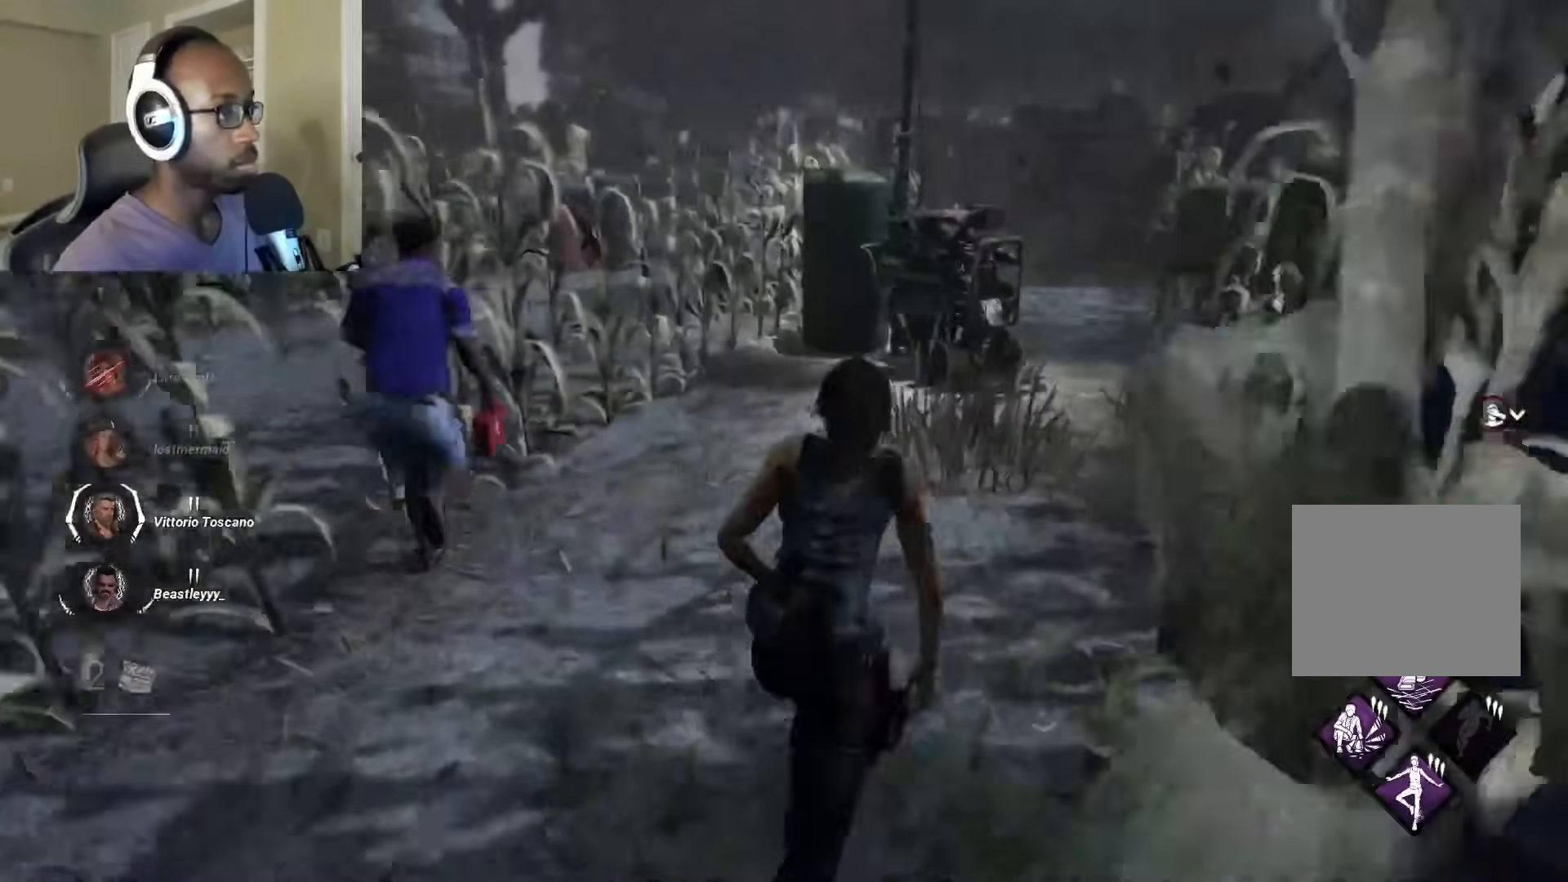
{"buttons": ["L1"], "left_stick": "up-right", "right_stick": "center", "events": []}
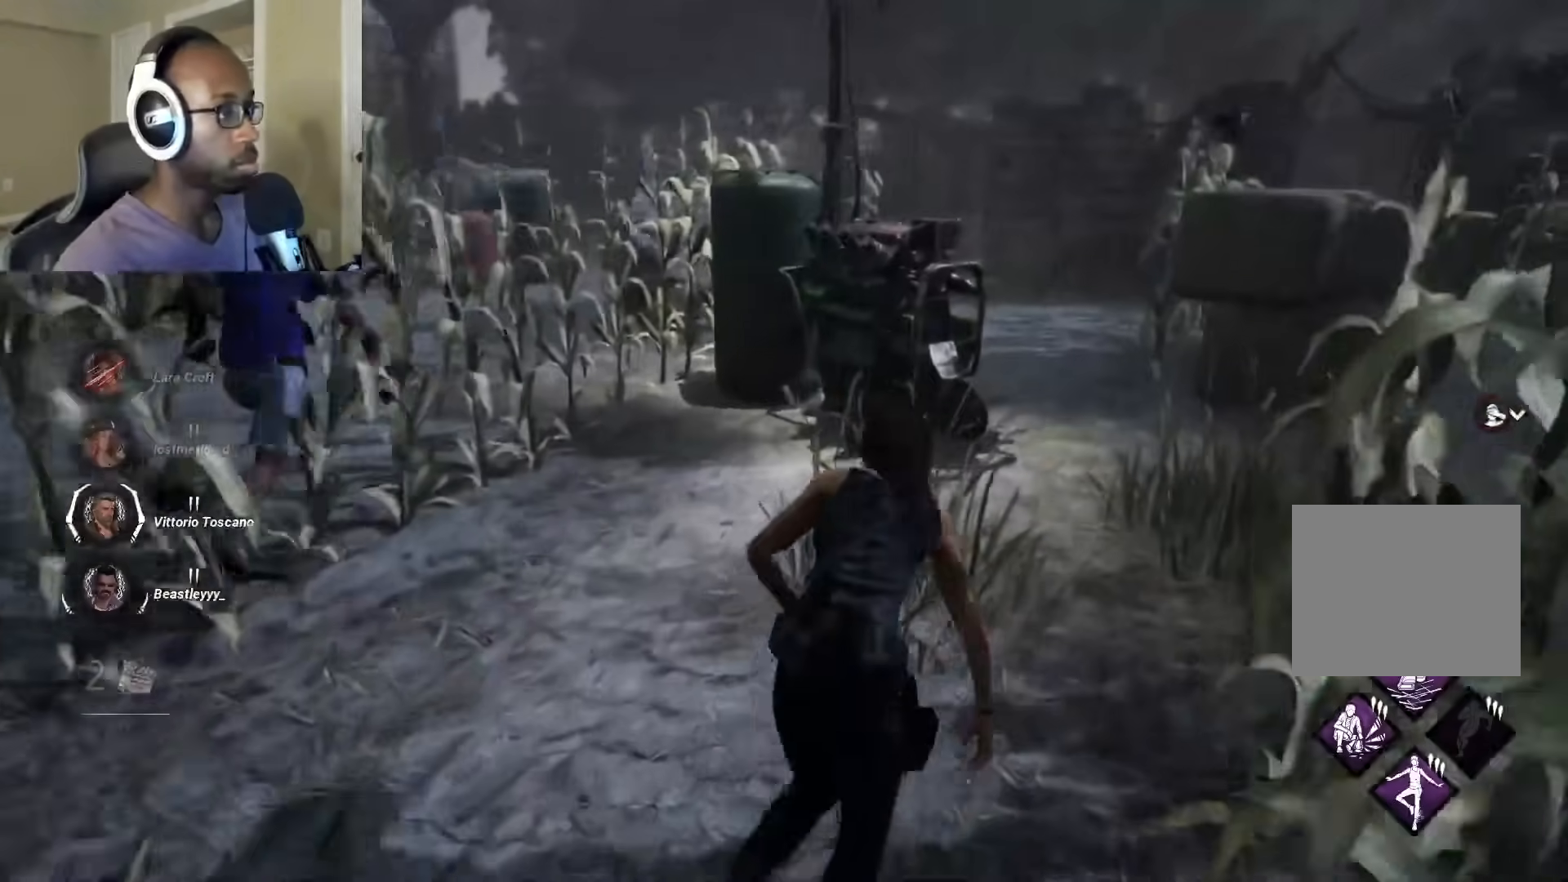
{"buttons": ["L1"], "left_stick": "up", "right_stick": "right", "events": [[333, "right_stick", "right"], [433, "left_stick", "up"]]}
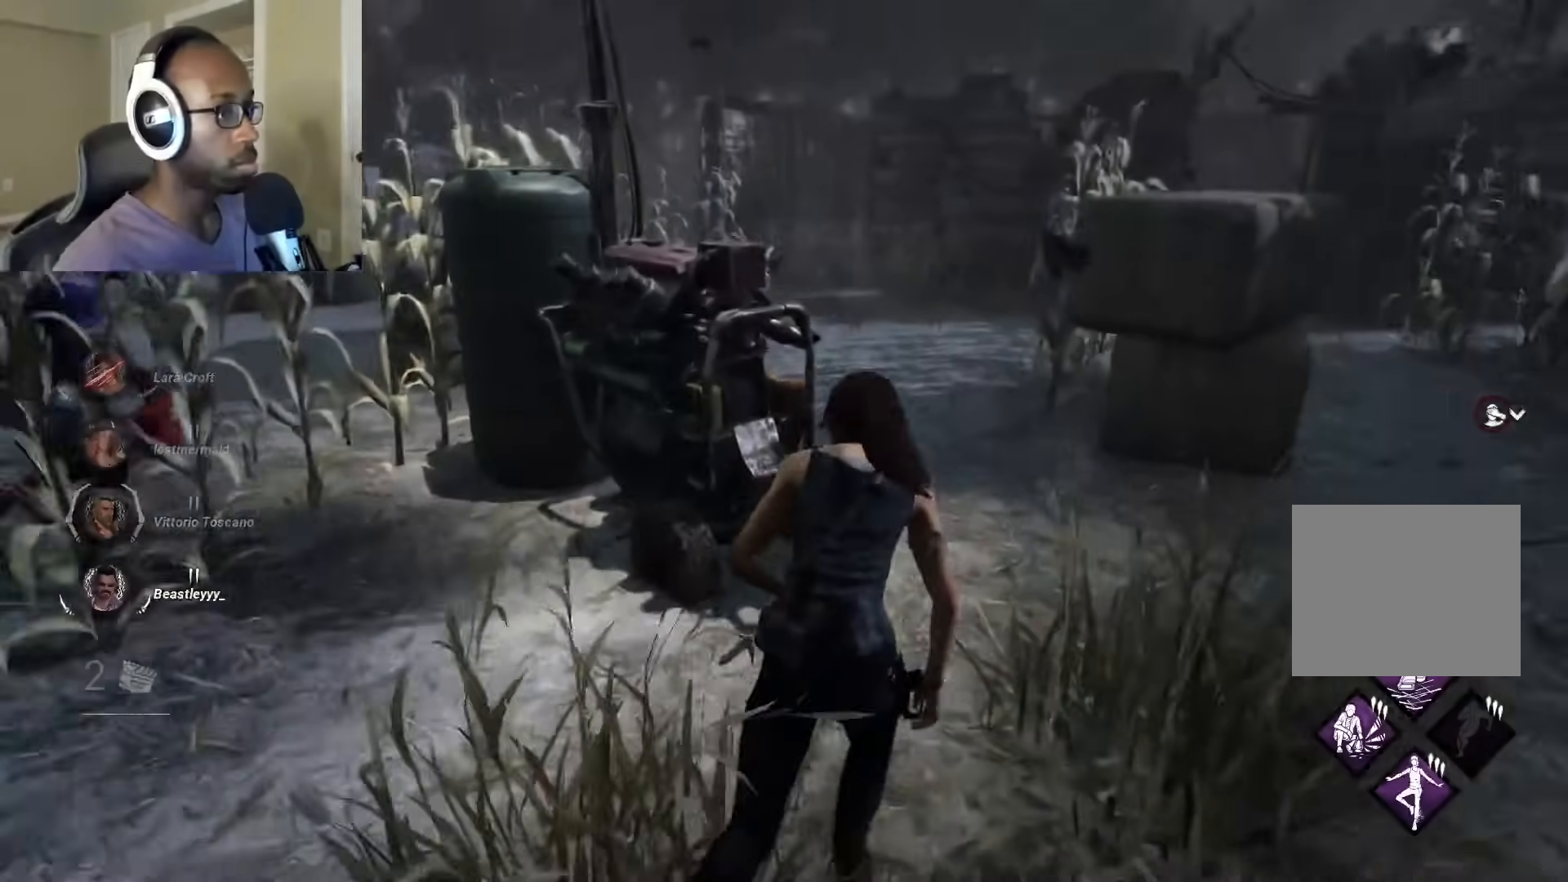
{"buttons": ["L1"], "left_stick": "up", "right_stick": "right", "events": []}
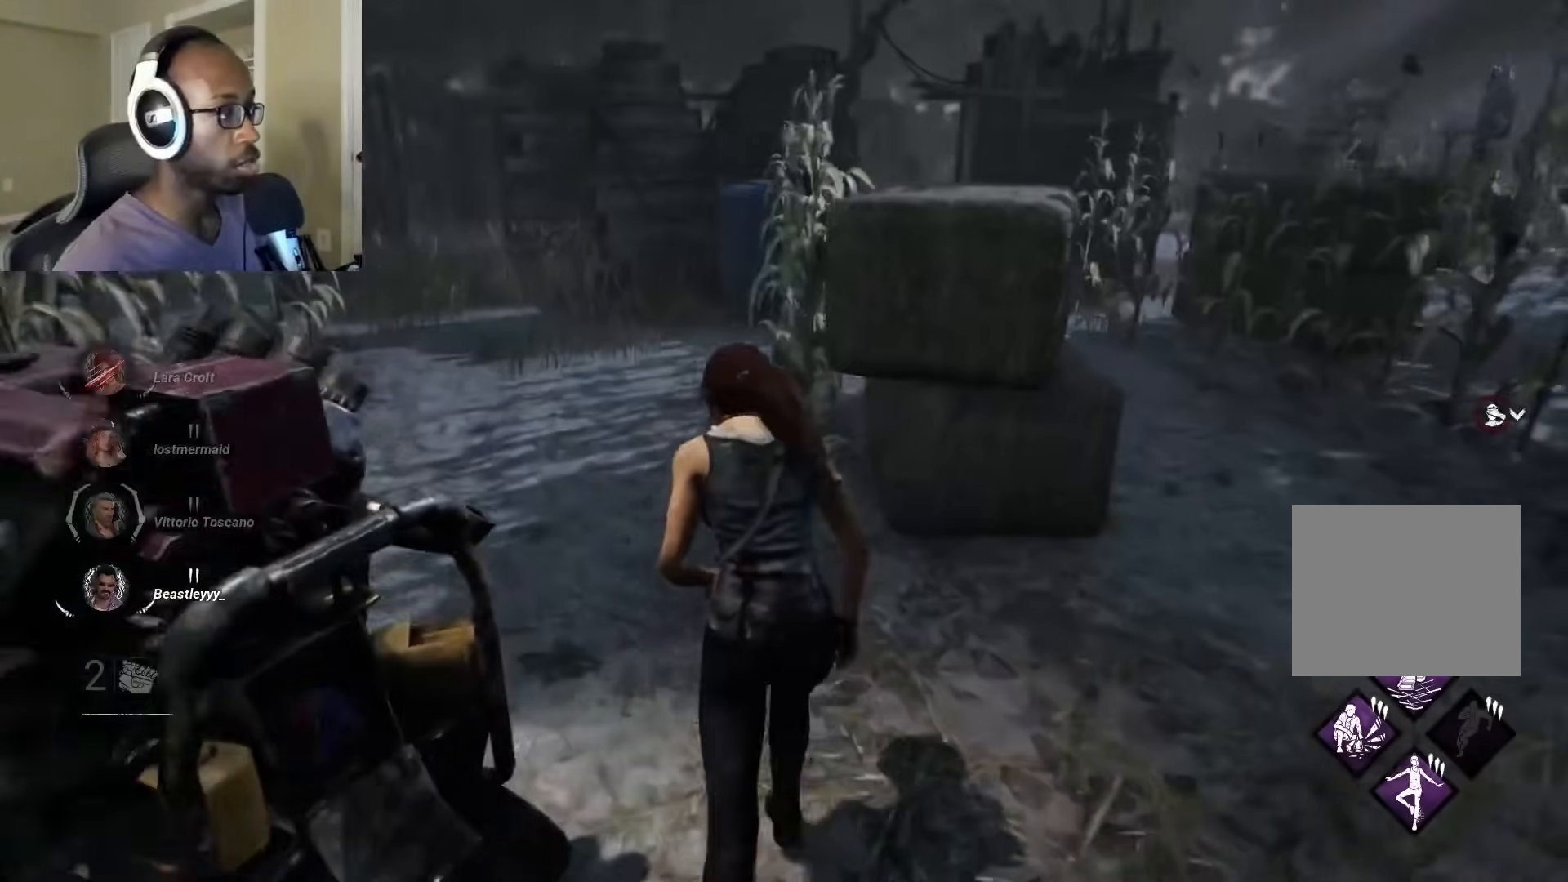
{"buttons": ["L1"], "left_stick": "up", "right_stick": "right", "events": []}
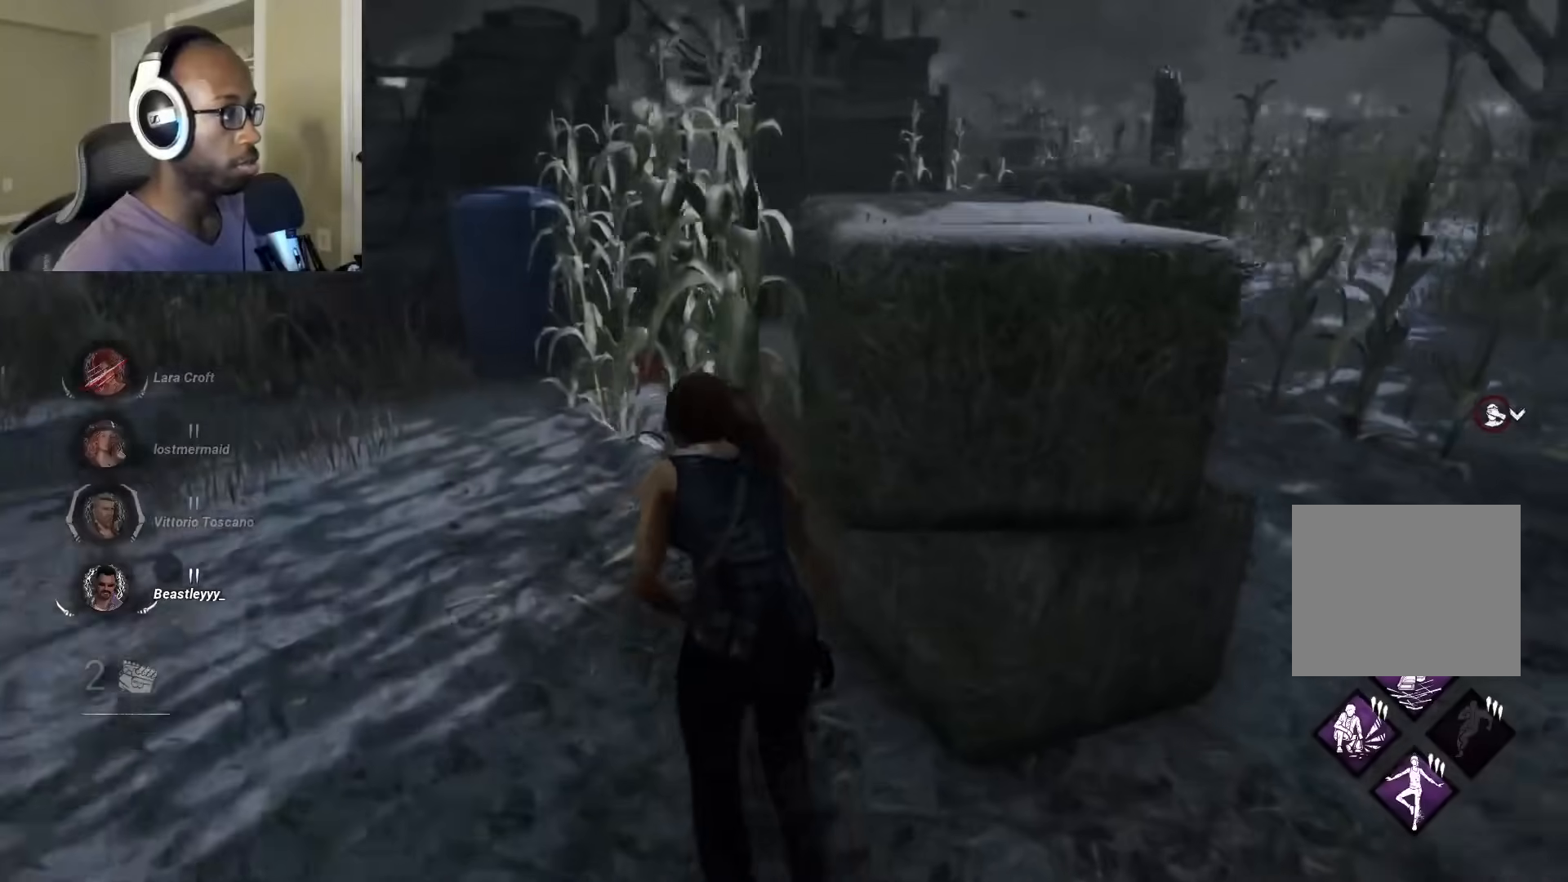
{"buttons": ["L1"], "left_stick": "left", "right_stick": "center", "events": [[167, "left_stick", "left"], [383, "right_stick", "center"]]}
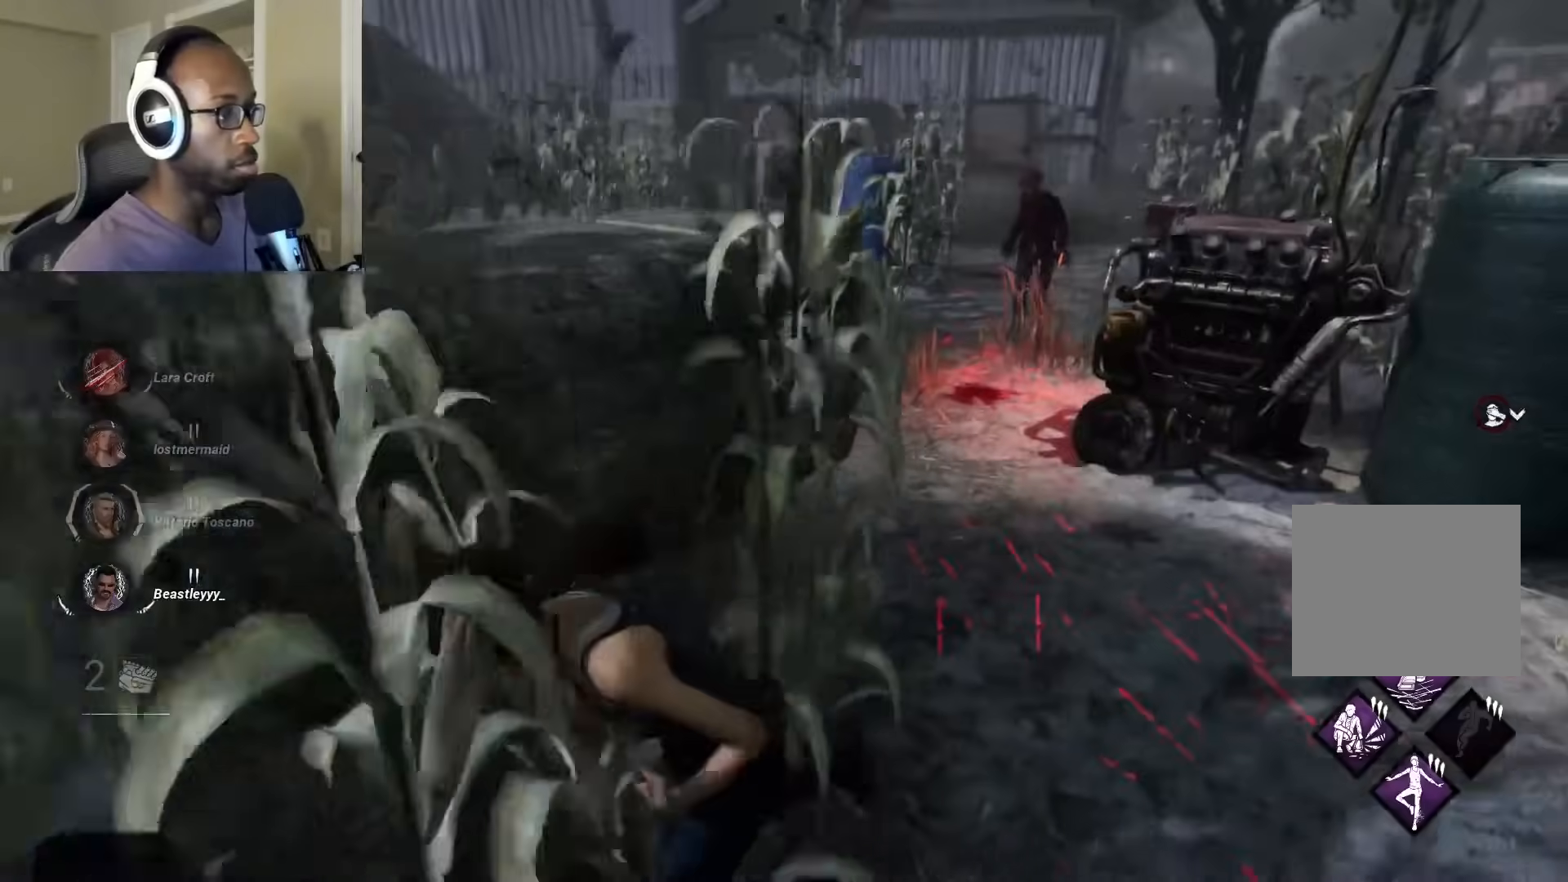
{"buttons": ["L1"], "left_stick": "up", "right_stick": "center", "events": [[83, "right_stick", "left"], [267, "left_stick", "up-left"], [450, "right_stick", "center"], [467, "left_stick", "up"]]}
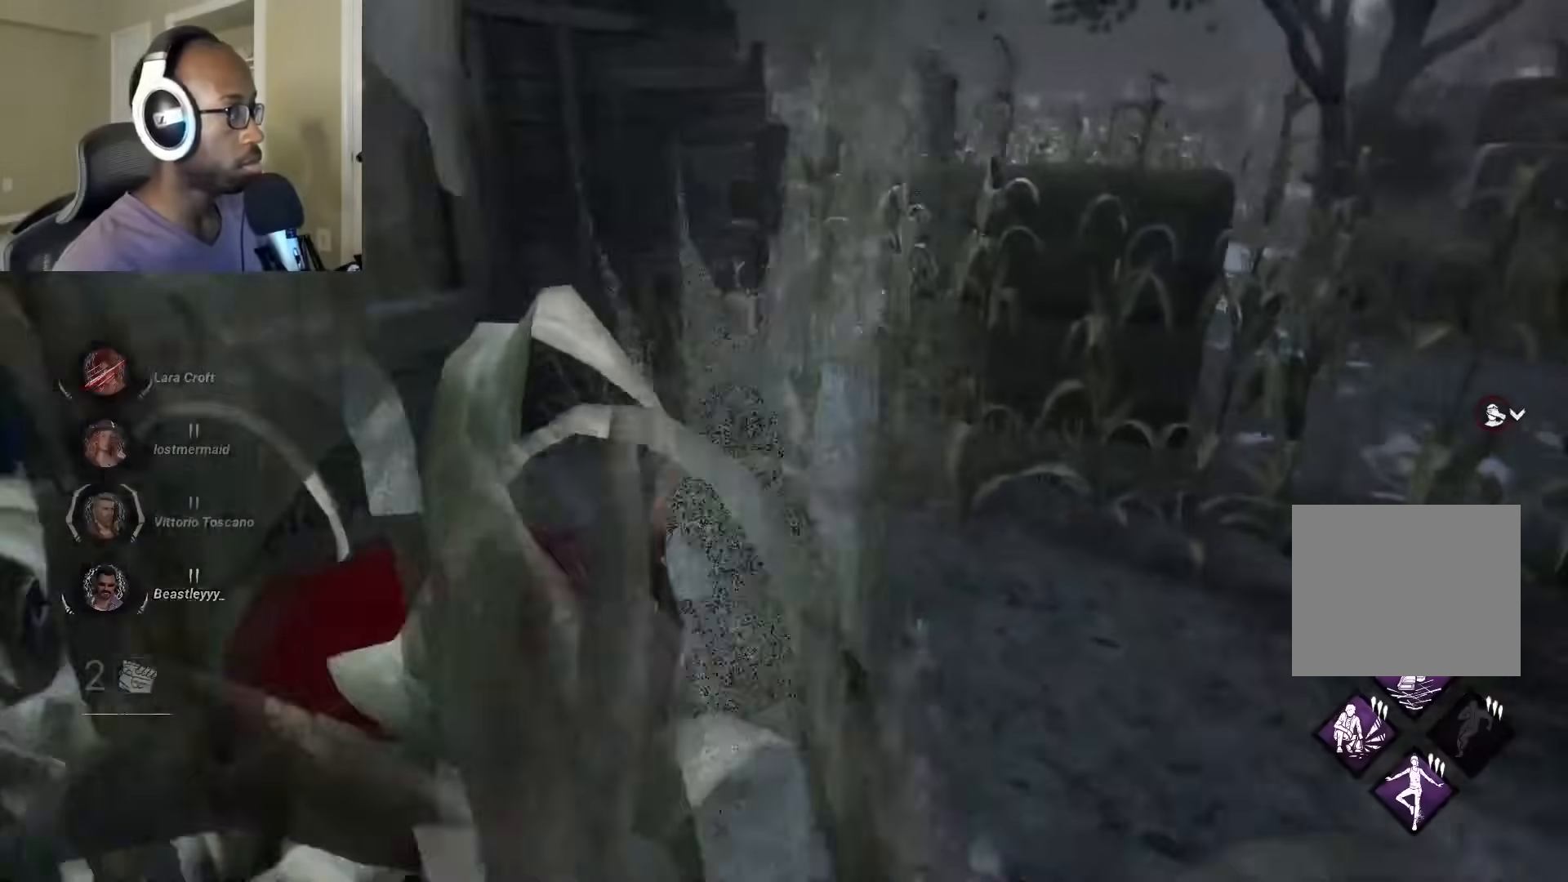
{"buttons": ["L1", "R1"], "left_stick": "up", "right_stick": "left", "events": [[83, "right_stick", "left"], [400, "R1", "down"]]}
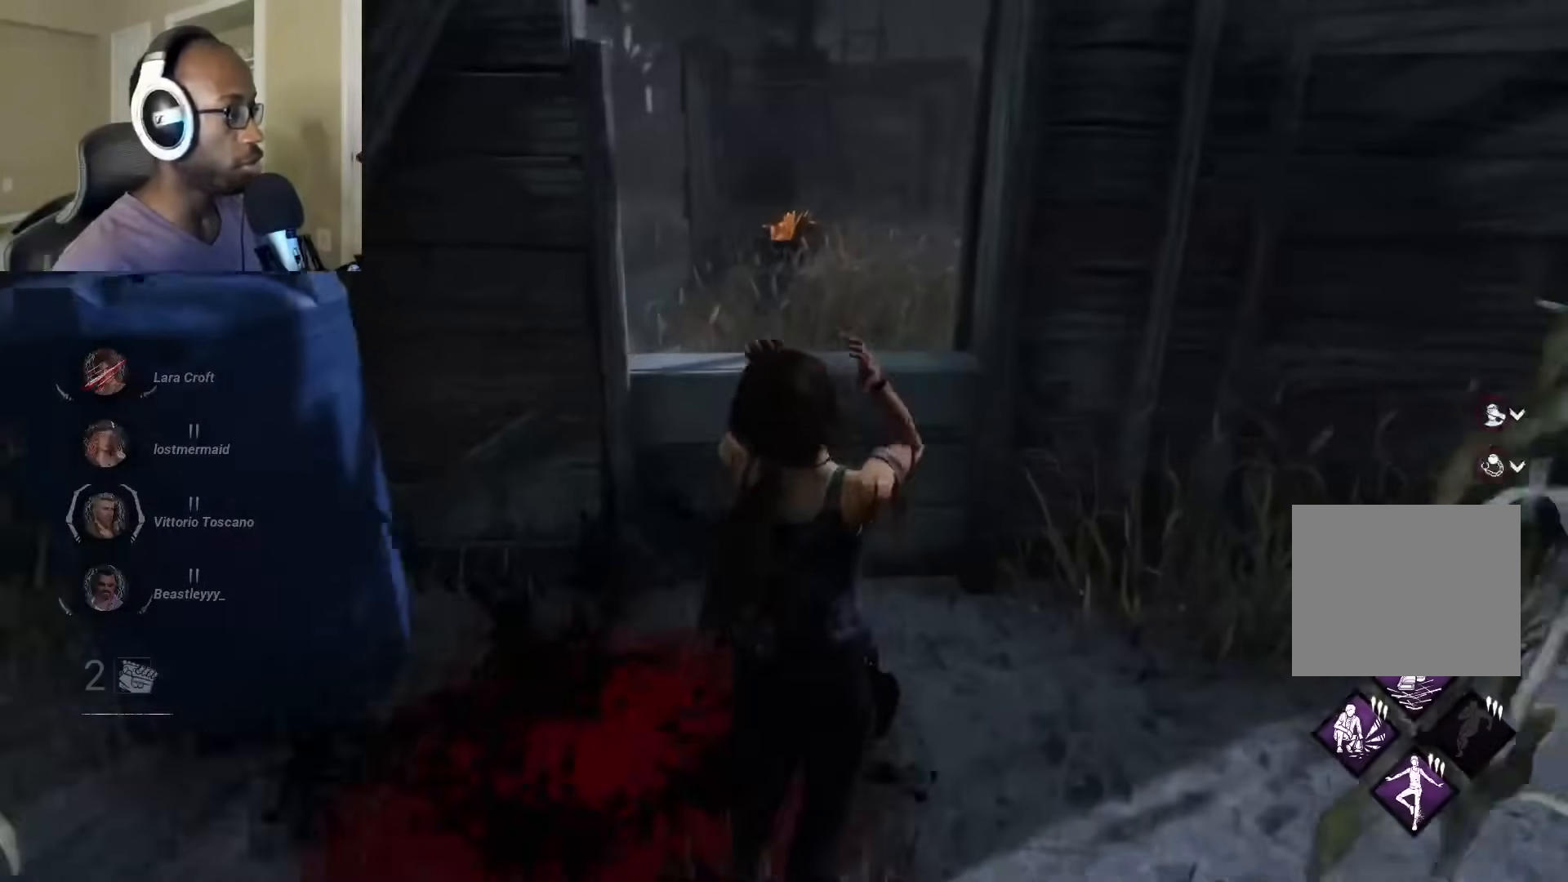
{"buttons": ["L1"], "left_stick": "down-right", "right_stick": "left", "events": [[50, "R1", "up"], [317, "left_stick", "right"], [417, "left_stick", "down-right"]]}
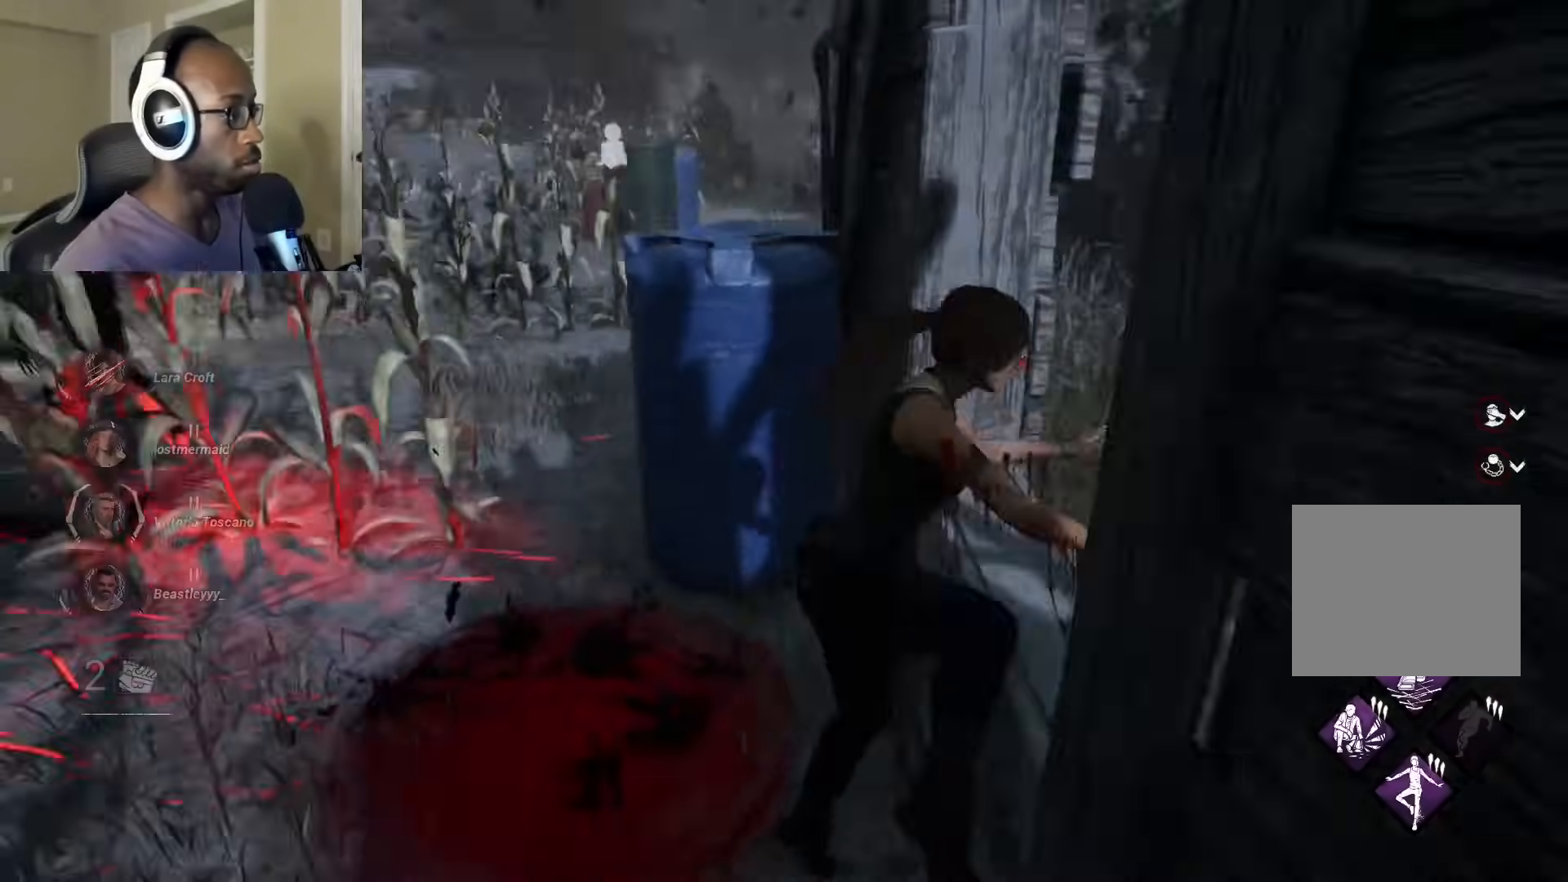
{"buttons": ["L1"], "left_stick": "down-right", "right_stick": "left", "events": [[33, "right_stick", "center"], [483, "right_stick", "left"]]}
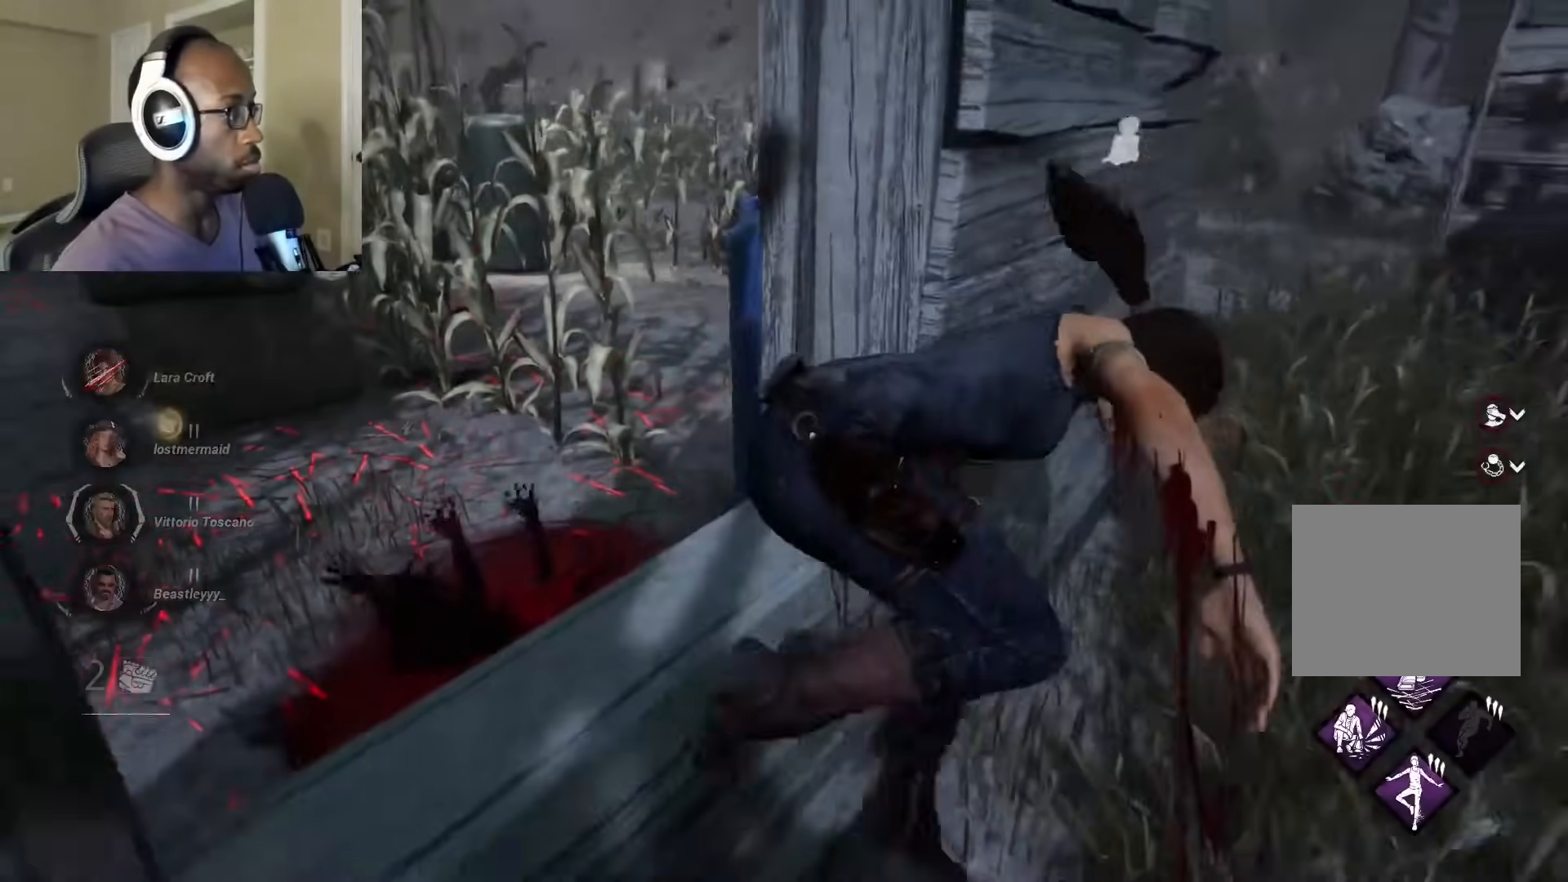
{"buttons": ["L1"], "left_stick": "up-left", "right_stick": "center", "events": [[33, "left_stick", "down"], [133, "left_stick", "down-left"], [300, "left_stick", "left"], [467, "left_stick", "up-left"], [467, "right_stick", "center"]]}
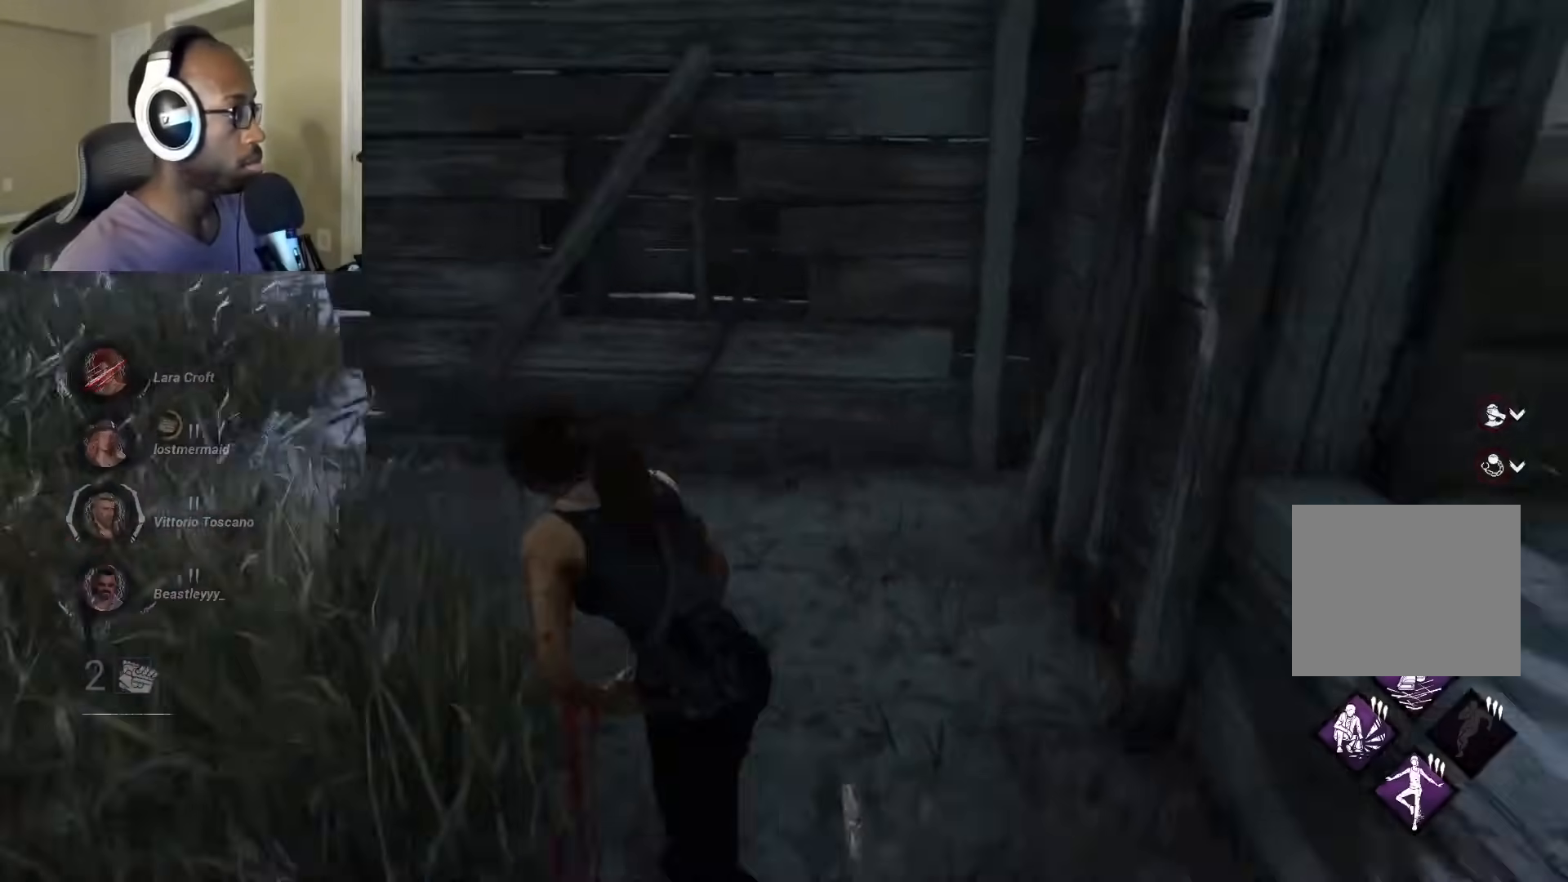
{"buttons": ["L1"], "left_stick": "up-left", "right_stick": "right", "events": [[200, "right_stick", "right"]]}
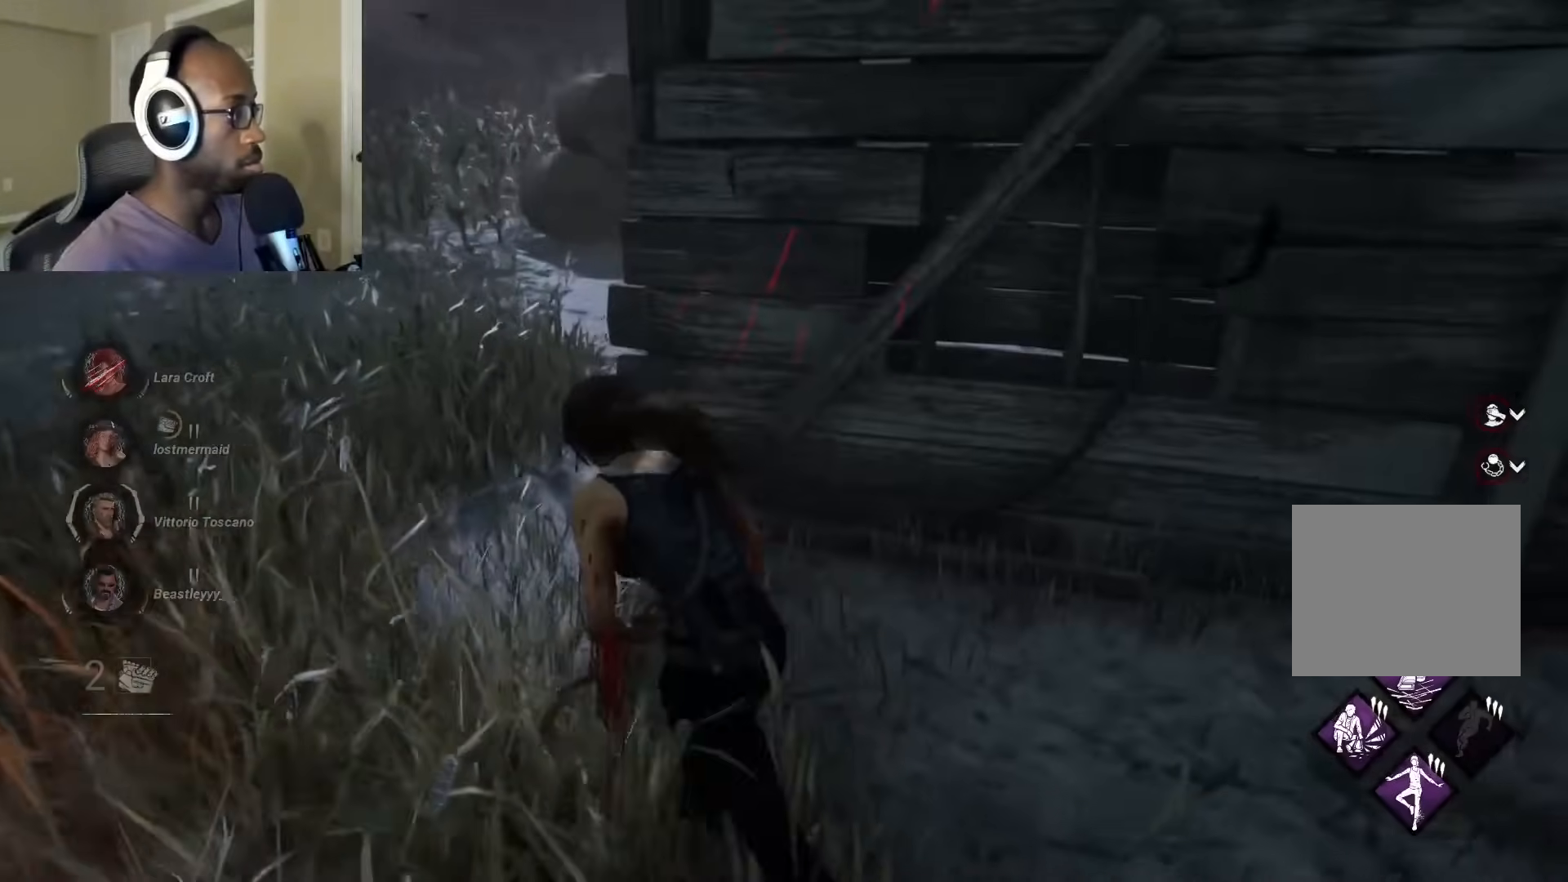
{"buttons": ["L1"], "left_stick": "left", "right_stick": "right", "events": [[17, "left_stick", "left"]]}